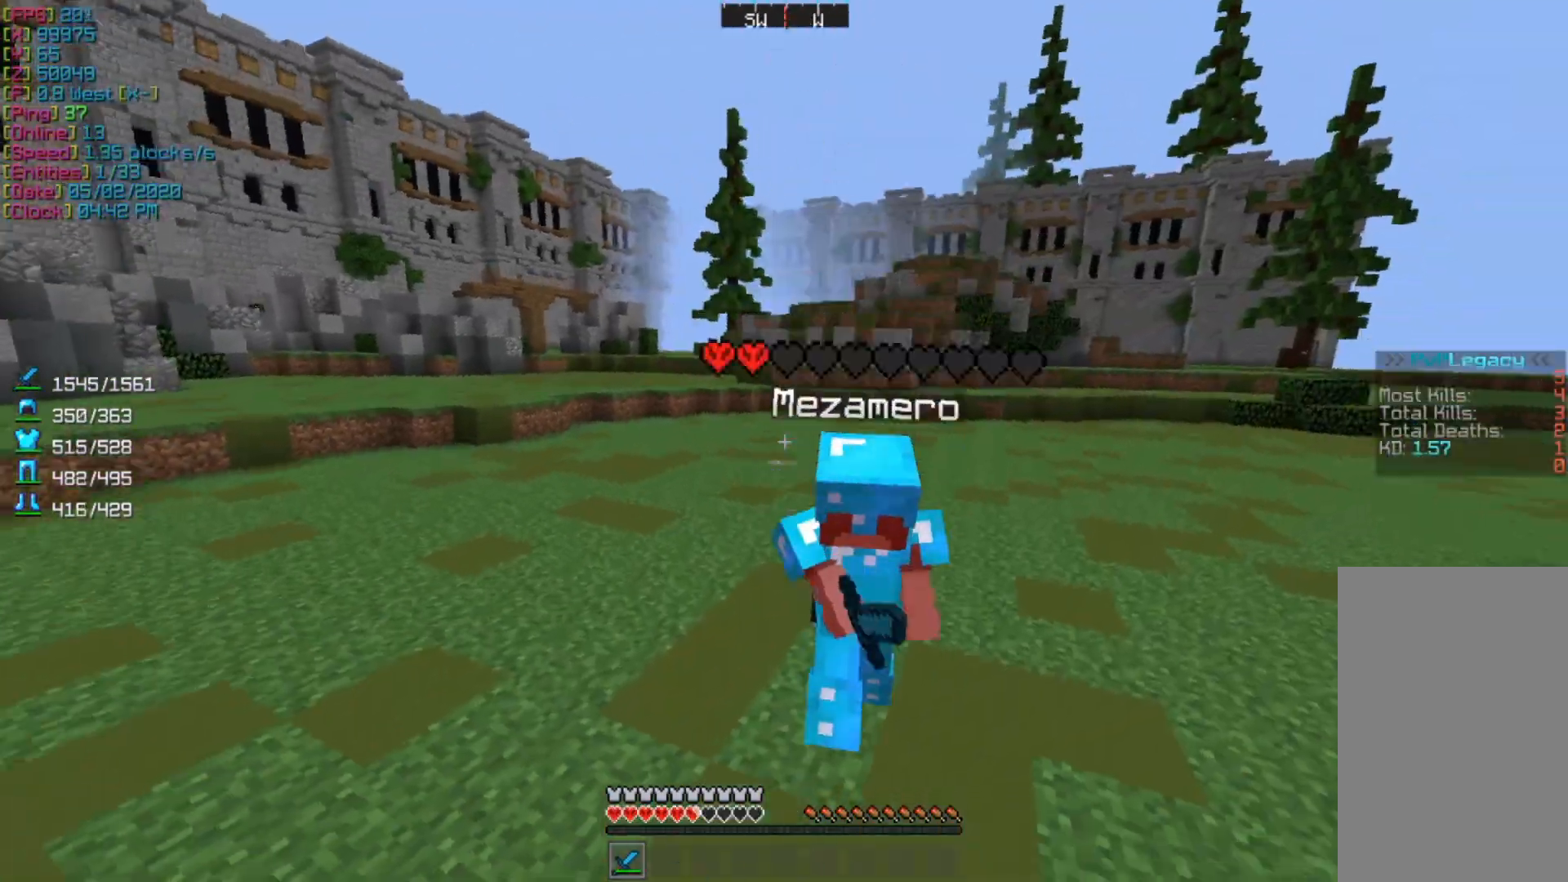
Gameplay with keyboard and mouse; each line is a JSON object with the keys and mouse buttons held at the frame after it. "events" lists presses ("down") and releases ("up") of "a", "d", "s", "w", "mouse_left" and "mouse_right" between this image and that frame as [ms after this image, input, new state], when the widget could be followed in between. "mouse_left", "mouse_right" = the "left", "right" buttons of the "mouse" list. No other keys are recorded. Fast repeated clicks can show as one long hold. Mouse movement is not recorded.
{"keys": ["d", "w"], "mouse": [], "events": [[33, "w", "down"], [67, "a", "down"], [367, "a", "up"], [400, "d", "down"]]}
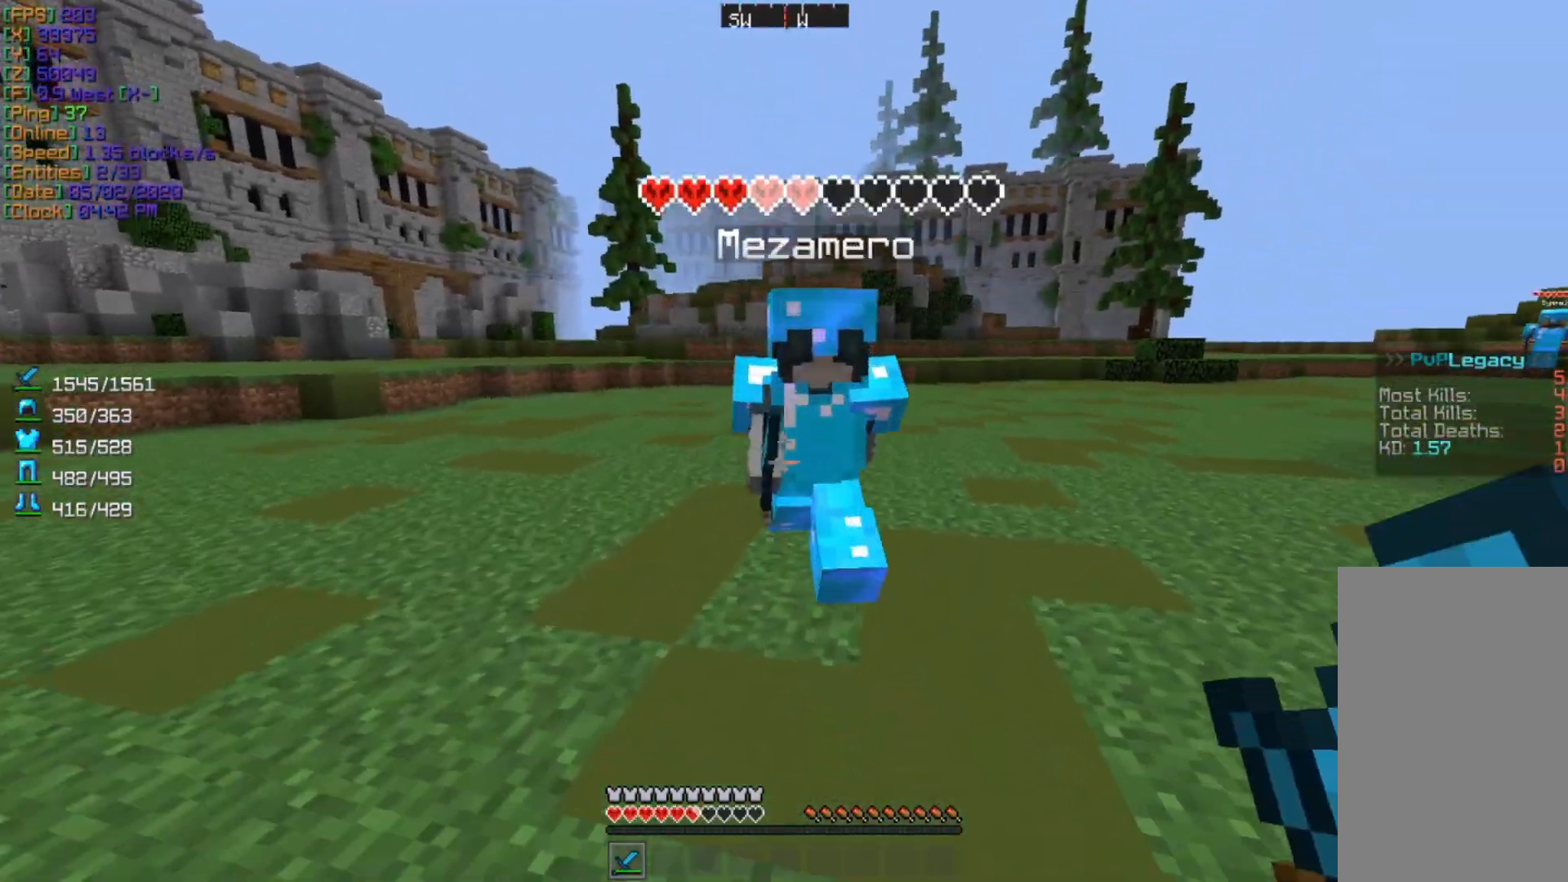
{"keys": ["w"], "mouse": [], "events": [[33, "mouse_left", "down"], [100, "w", "up"], [133, "d", "up"], [200, "mouse_left", "up"], [267, "a", "down"], [300, "w", "down"], [400, "a", "up"]]}
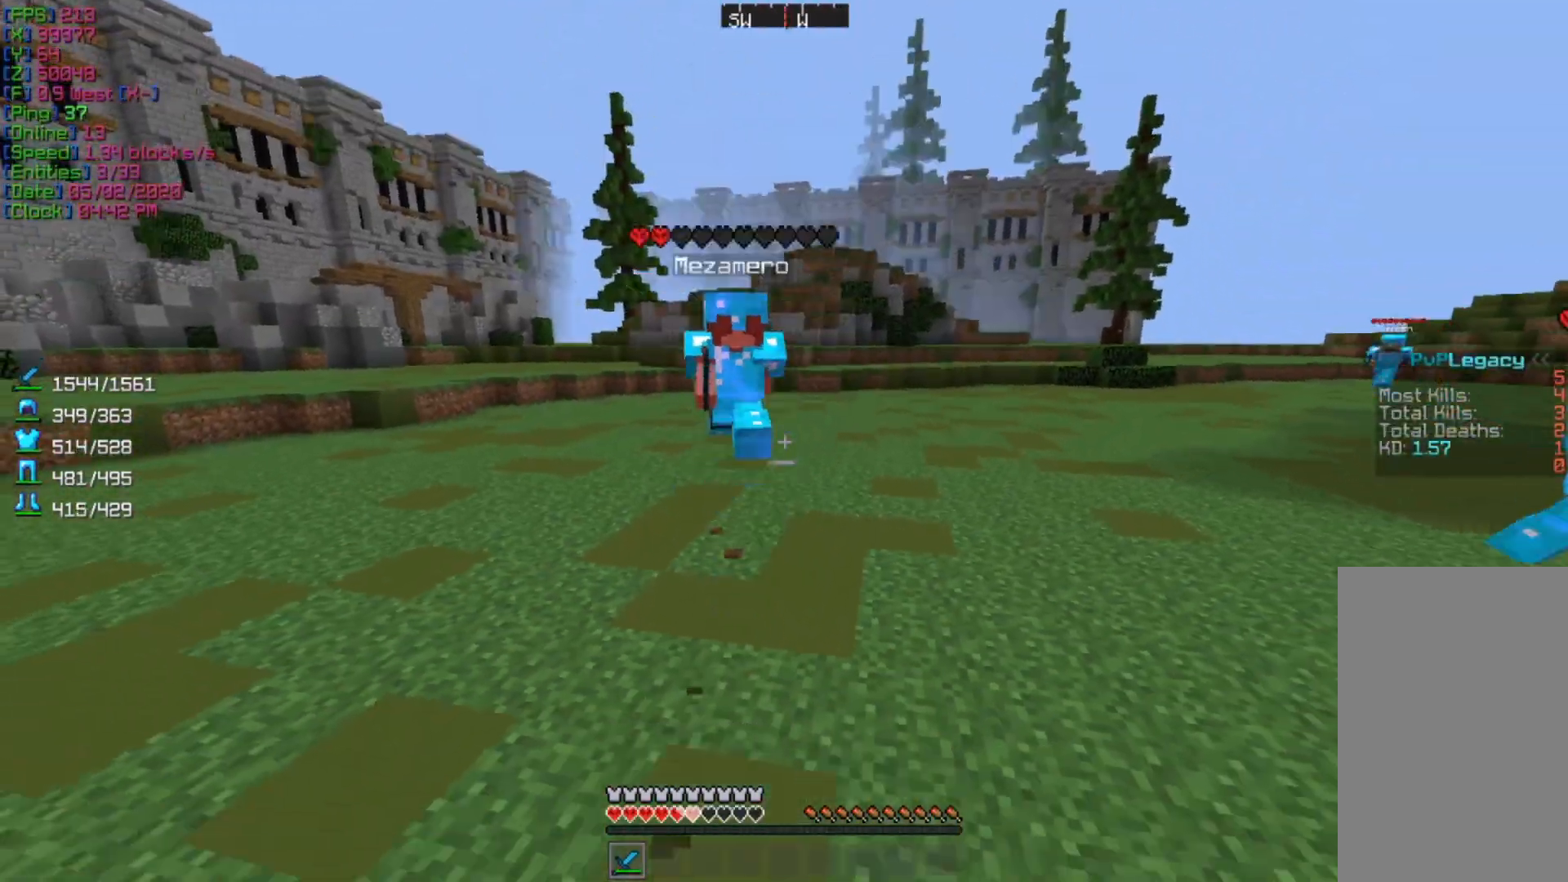
{"keys": ["d", "w"], "mouse": [], "events": [[133, "d", "down"]]}
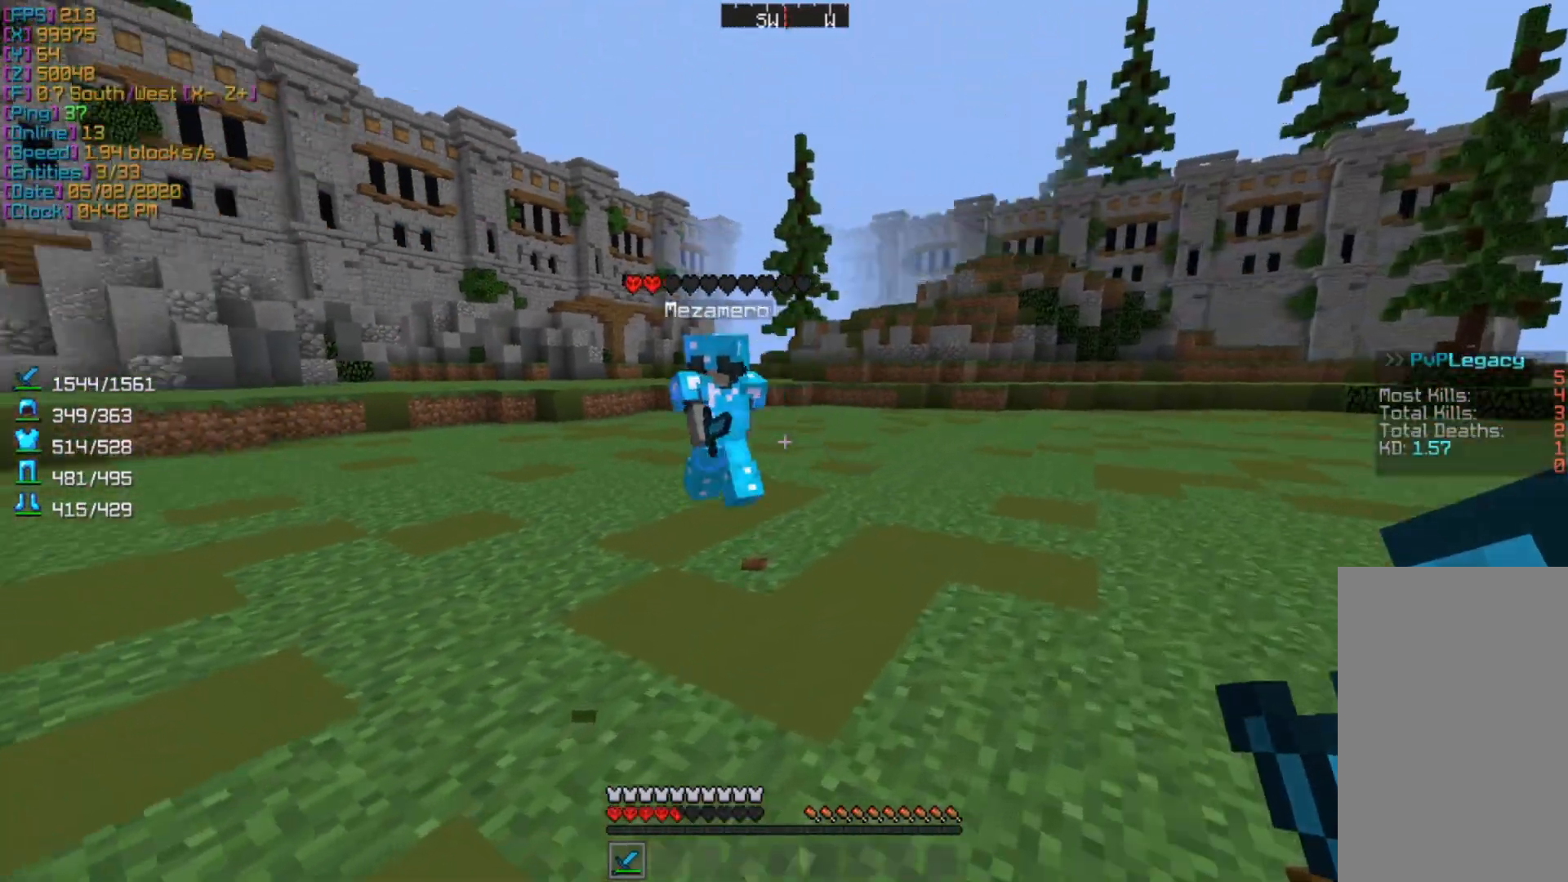
{"keys": ["a", "w"], "mouse": [], "events": [[467, "a", "down"], [500, "d", "up"]]}
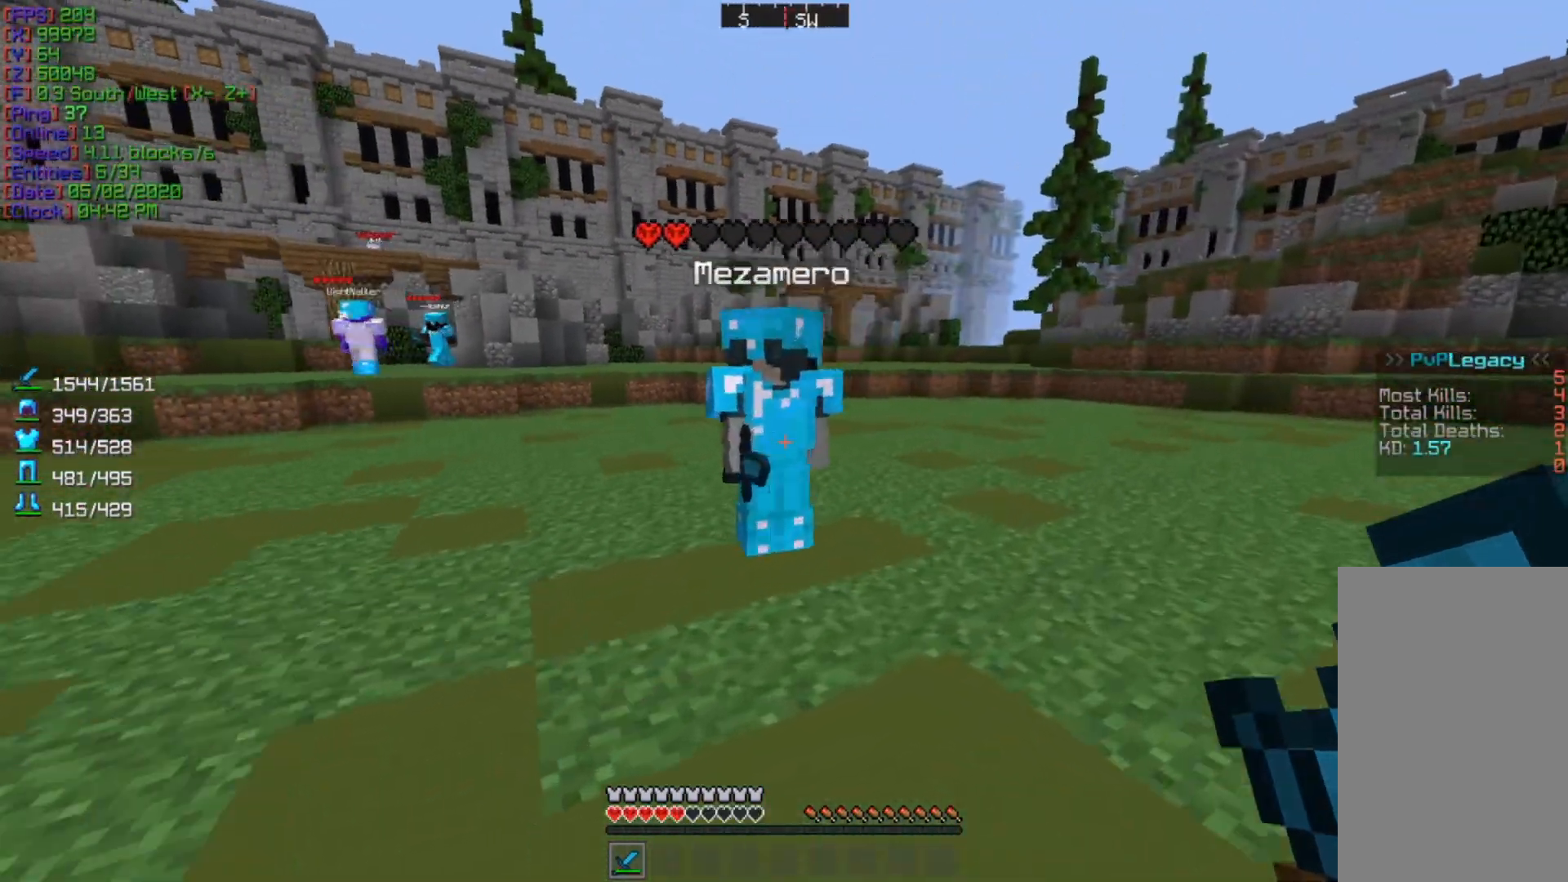
{"keys": [], "mouse": [], "events": [[233, "mouse_left", "down"], [267, "w", "up"], [333, "mouse_left", "up"], [433, "a", "up"]]}
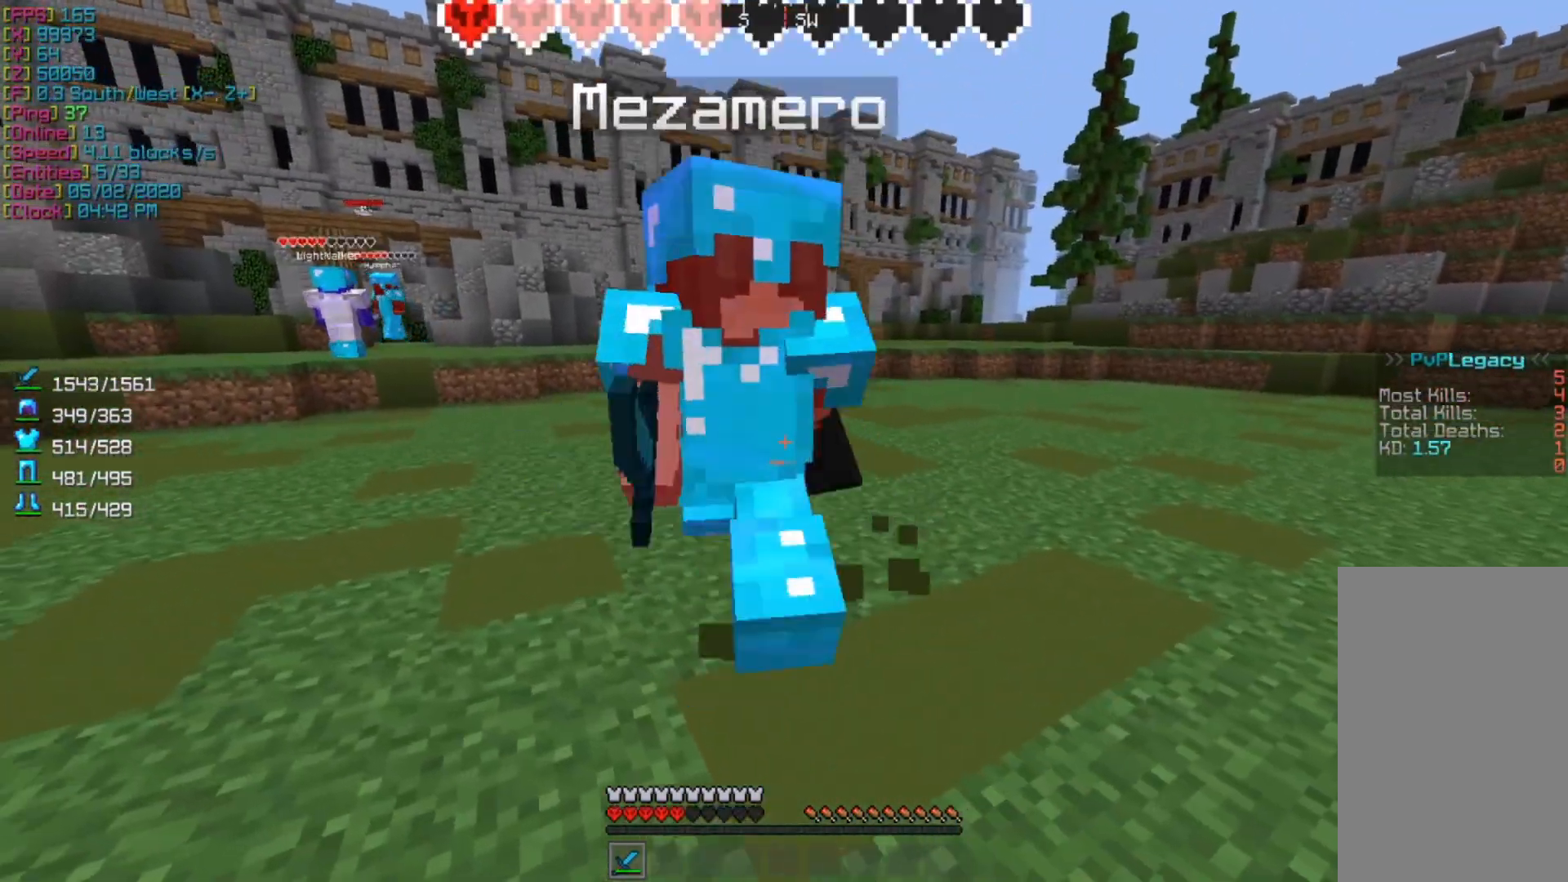
{"keys": [], "mouse": [], "events": [[67, "d", "down"], [67, "w", "down"], [367, "a", "down"], [367, "d", "up"], [367, "mouse_left", "down"], [433, "w", "up"], [467, "a", "up"], [467, "mouse_left", "up"]]}
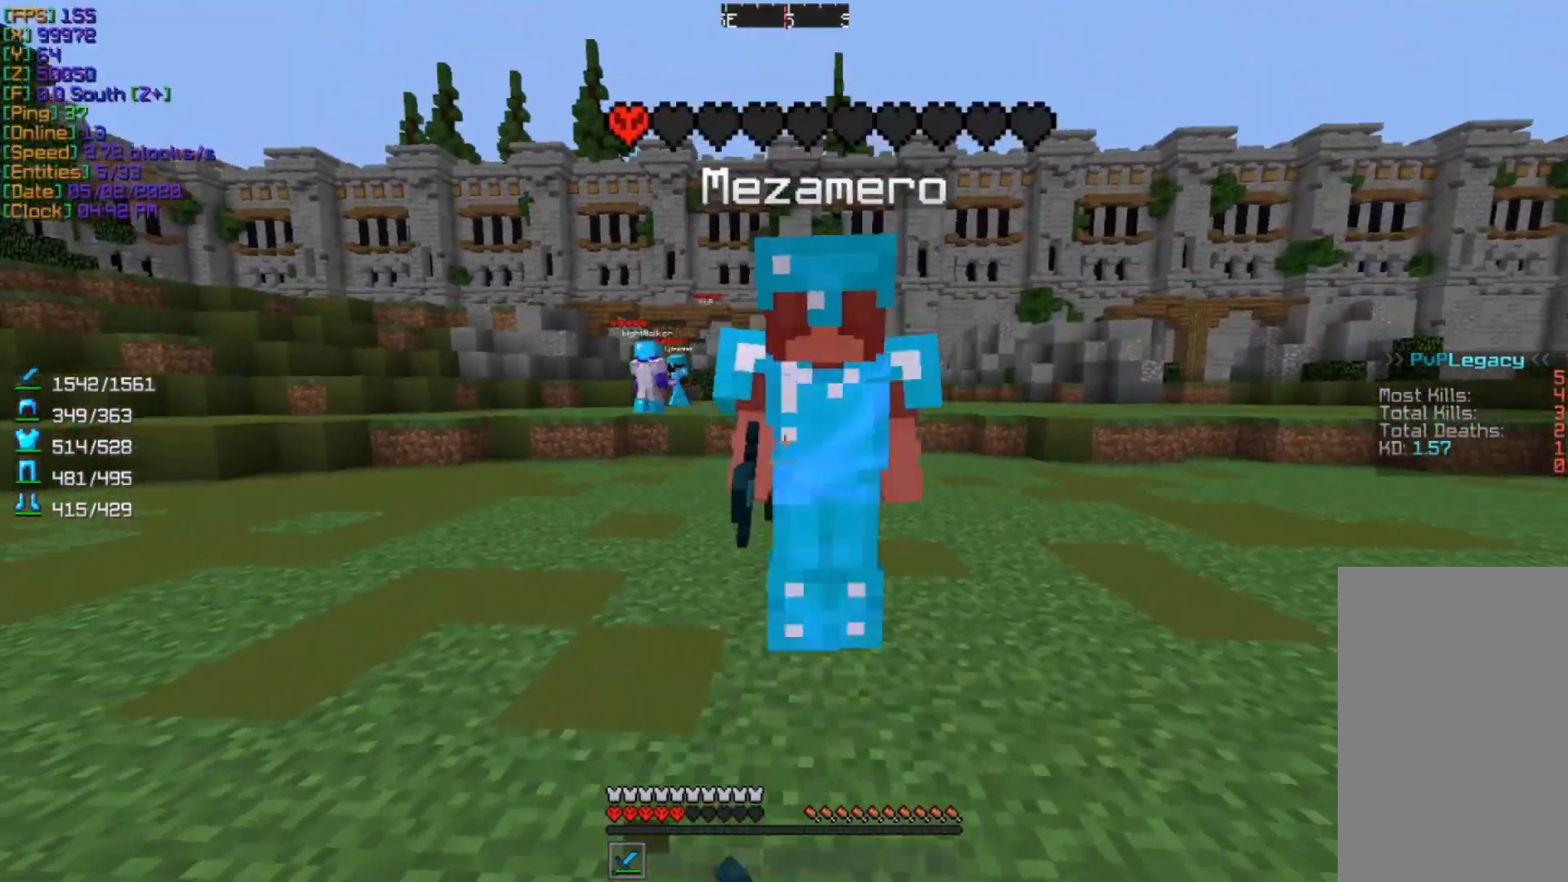
{"keys": ["w"], "mouse": ["left"], "events": [[33, "d", "down"], [133, "w", "down"], [333, "a", "down"], [333, "d", "up"], [467, "a", "up"], [500, "mouse_left", "down"]]}
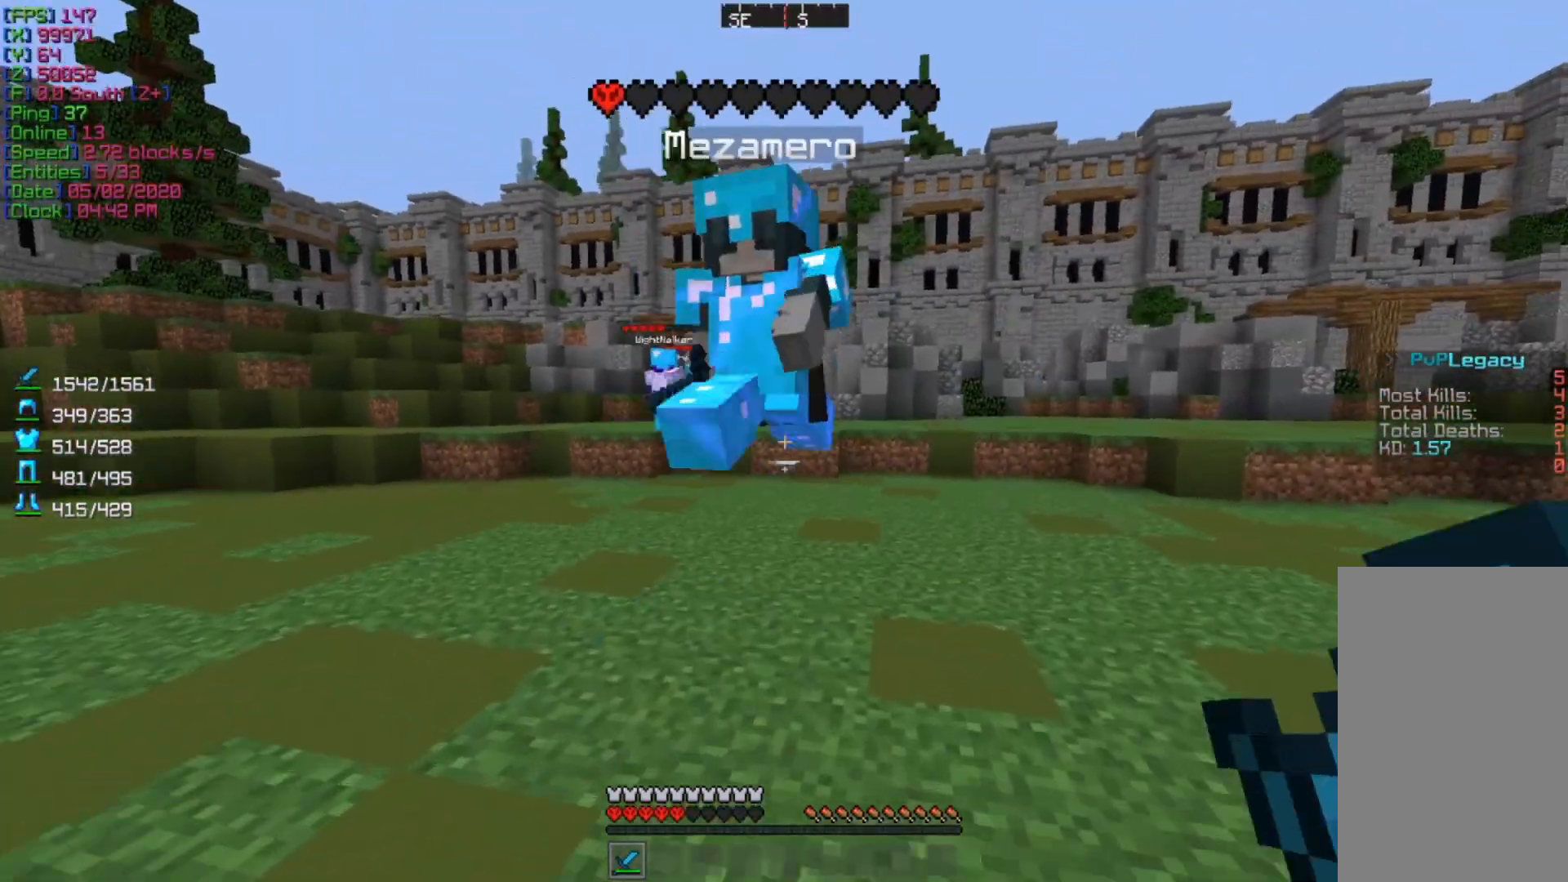
{"keys": ["w"], "mouse": [], "events": [[33, "w", "up"], [67, "d", "down"], [133, "mouse_left", "up"], [233, "d", "up"], [233, "w", "down"]]}
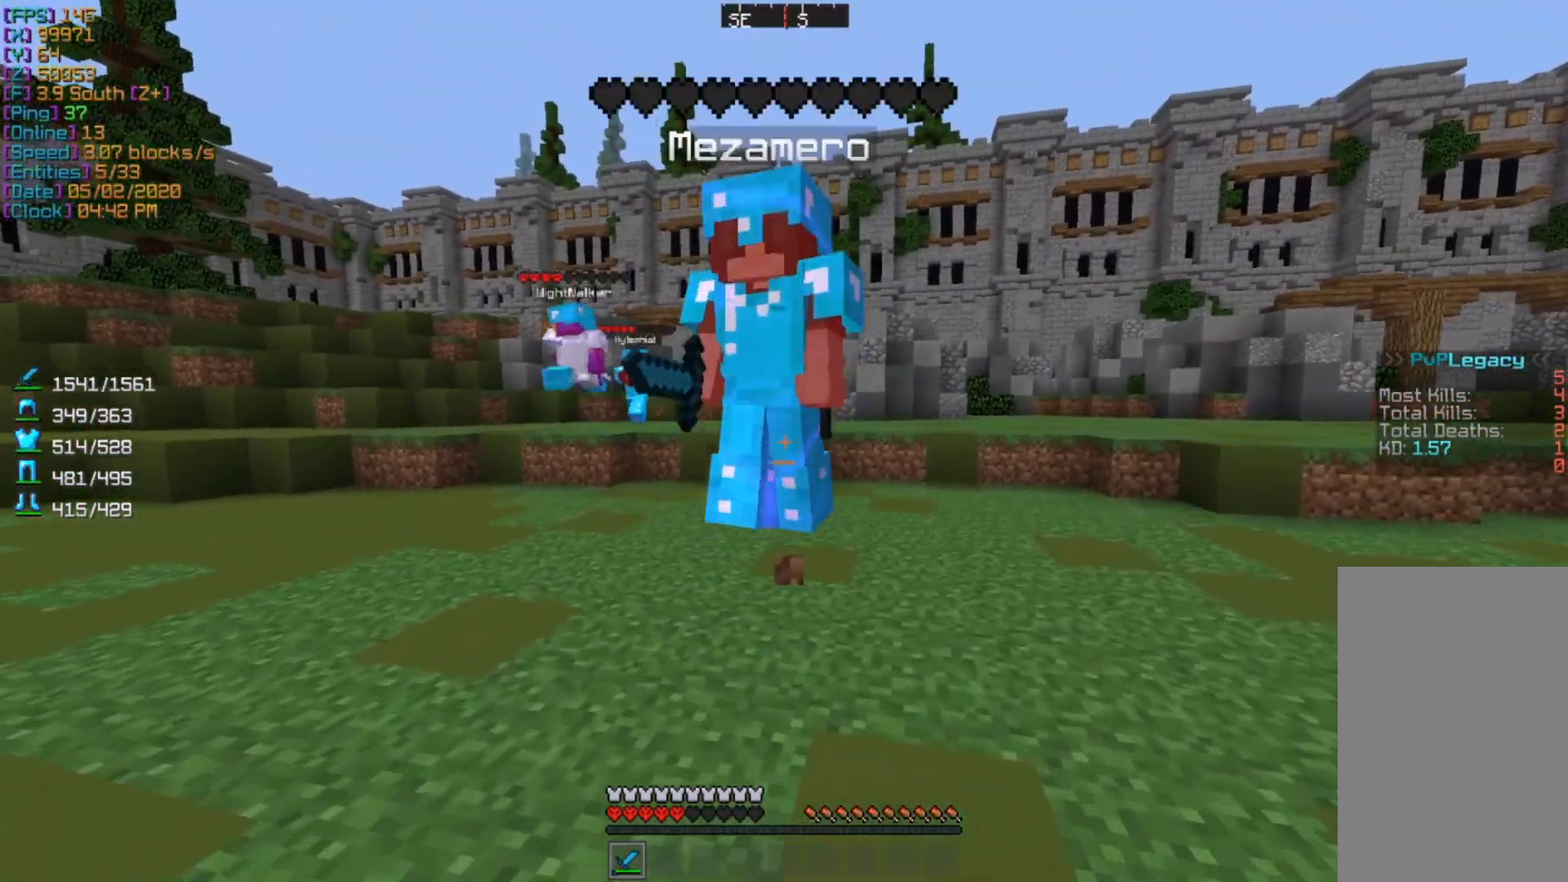
{"keys": ["w"], "mouse": [], "events": [[100, "mouse_left", "down"], [133, "w", "up"], [200, "mouse_left", "up"], [500, "w", "down"]]}
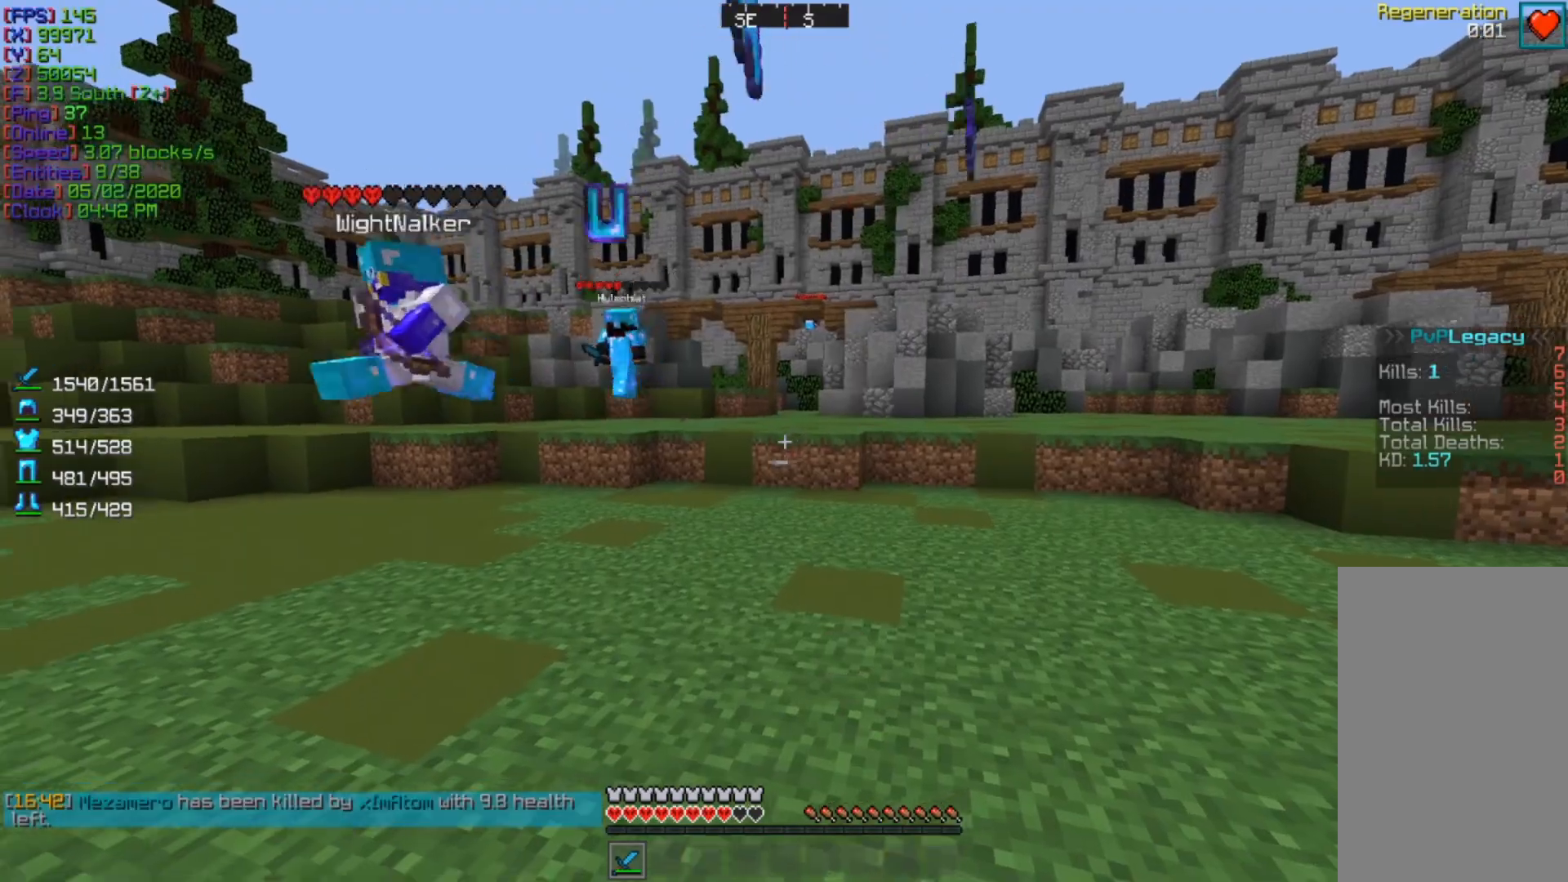
{"keys": ["a", "w"], "mouse": [], "events": [[167, "a", "down"]]}
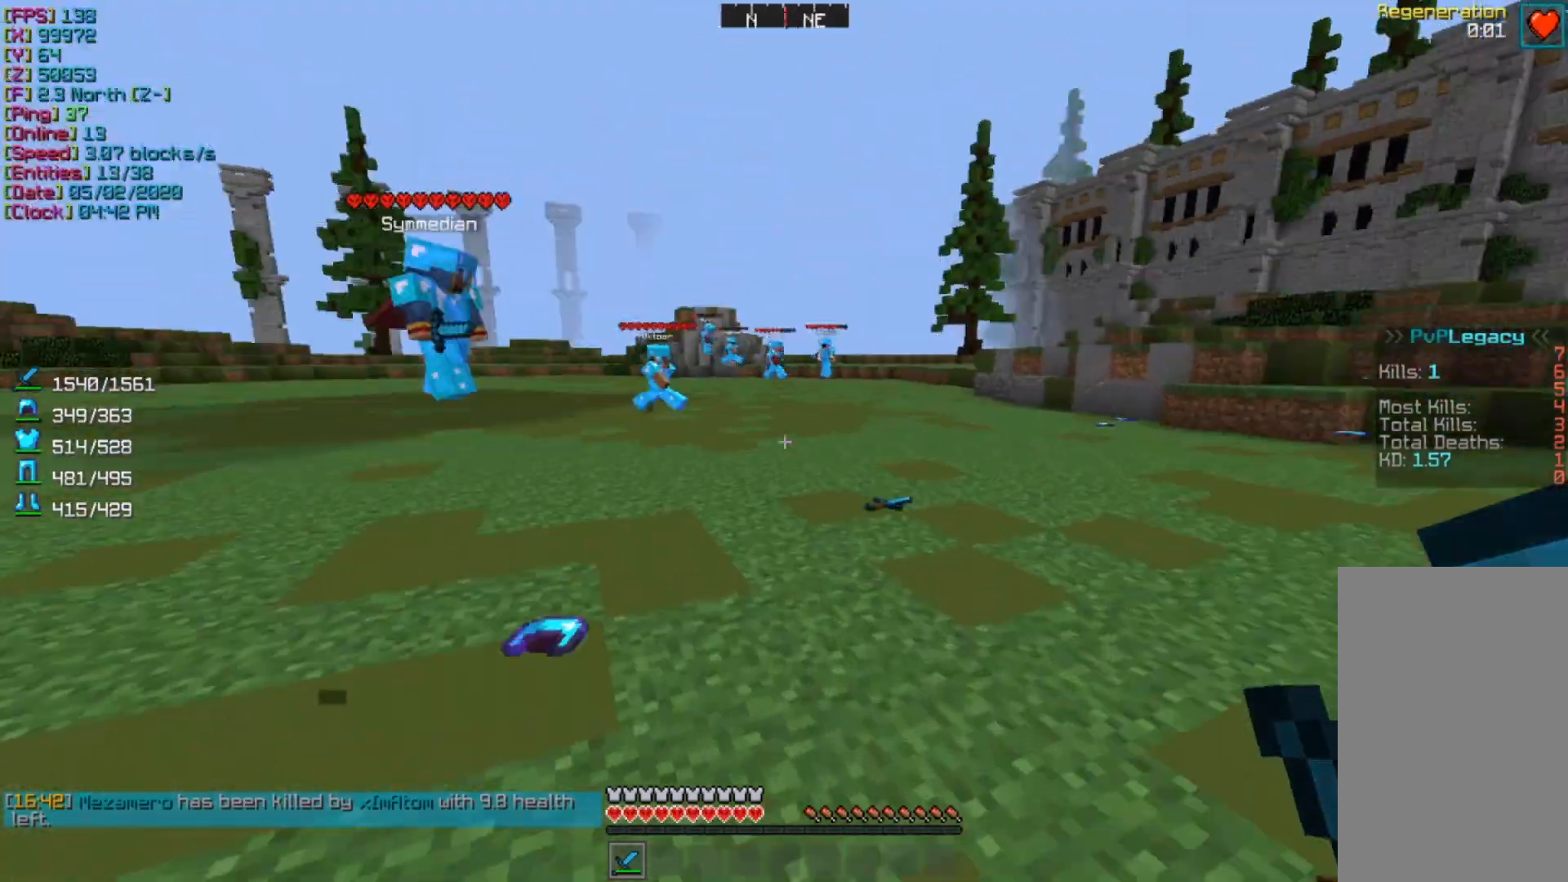
{"keys": ["a", "w"], "mouse": [], "events": [[33, "mouse_left", "down"], [133, "mouse_left", "up"]]}
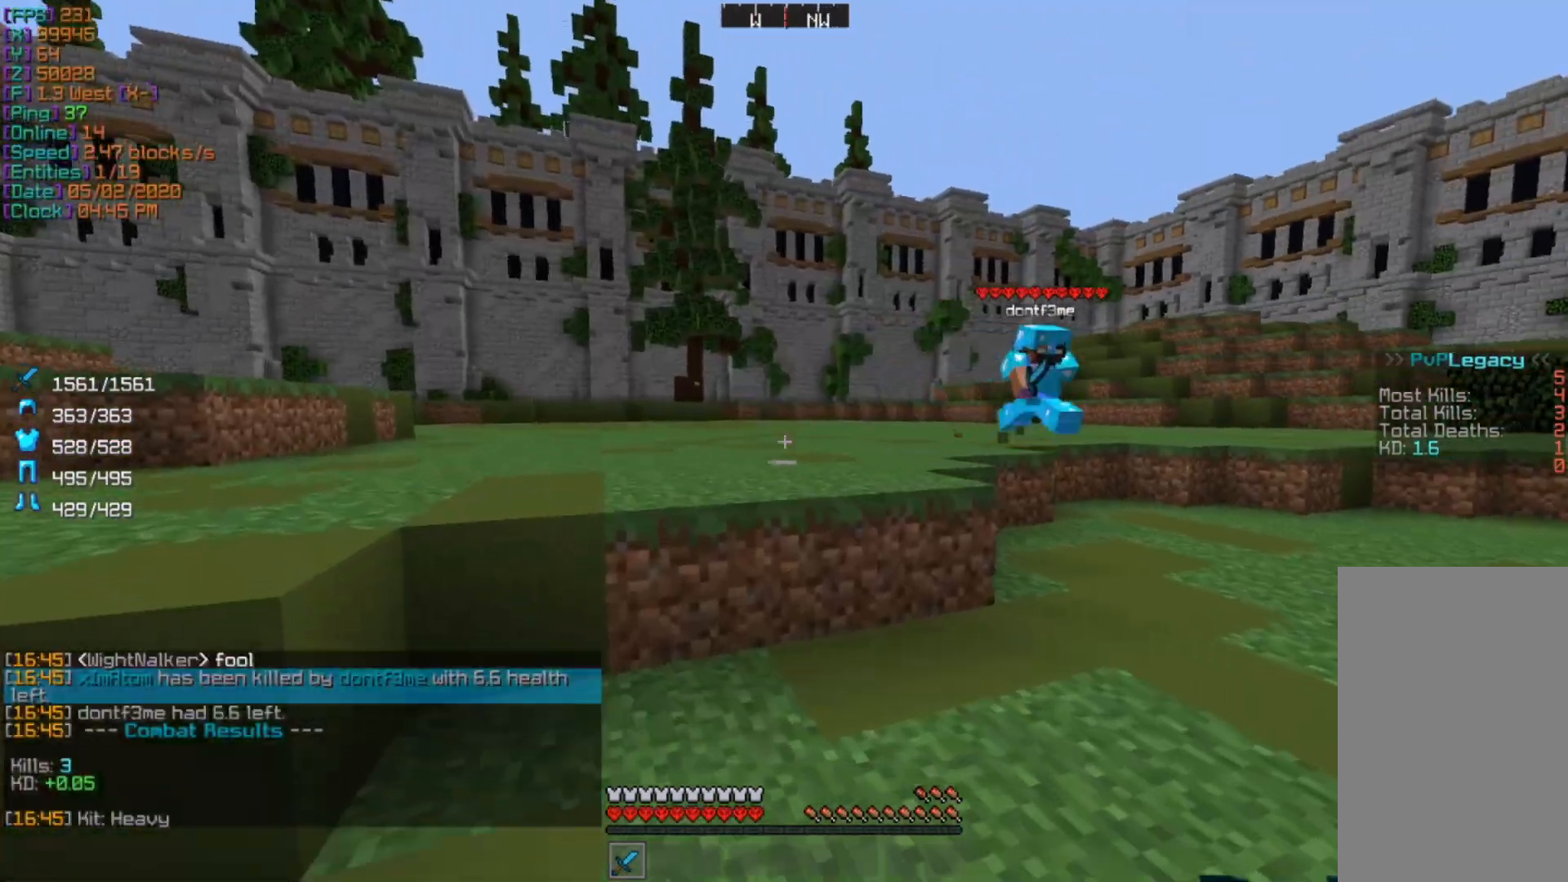
{"keys": ["d"], "mouse": [], "events": [[67, "a", "up"], [67, "w", "up"], [100, "d", "down"]]}
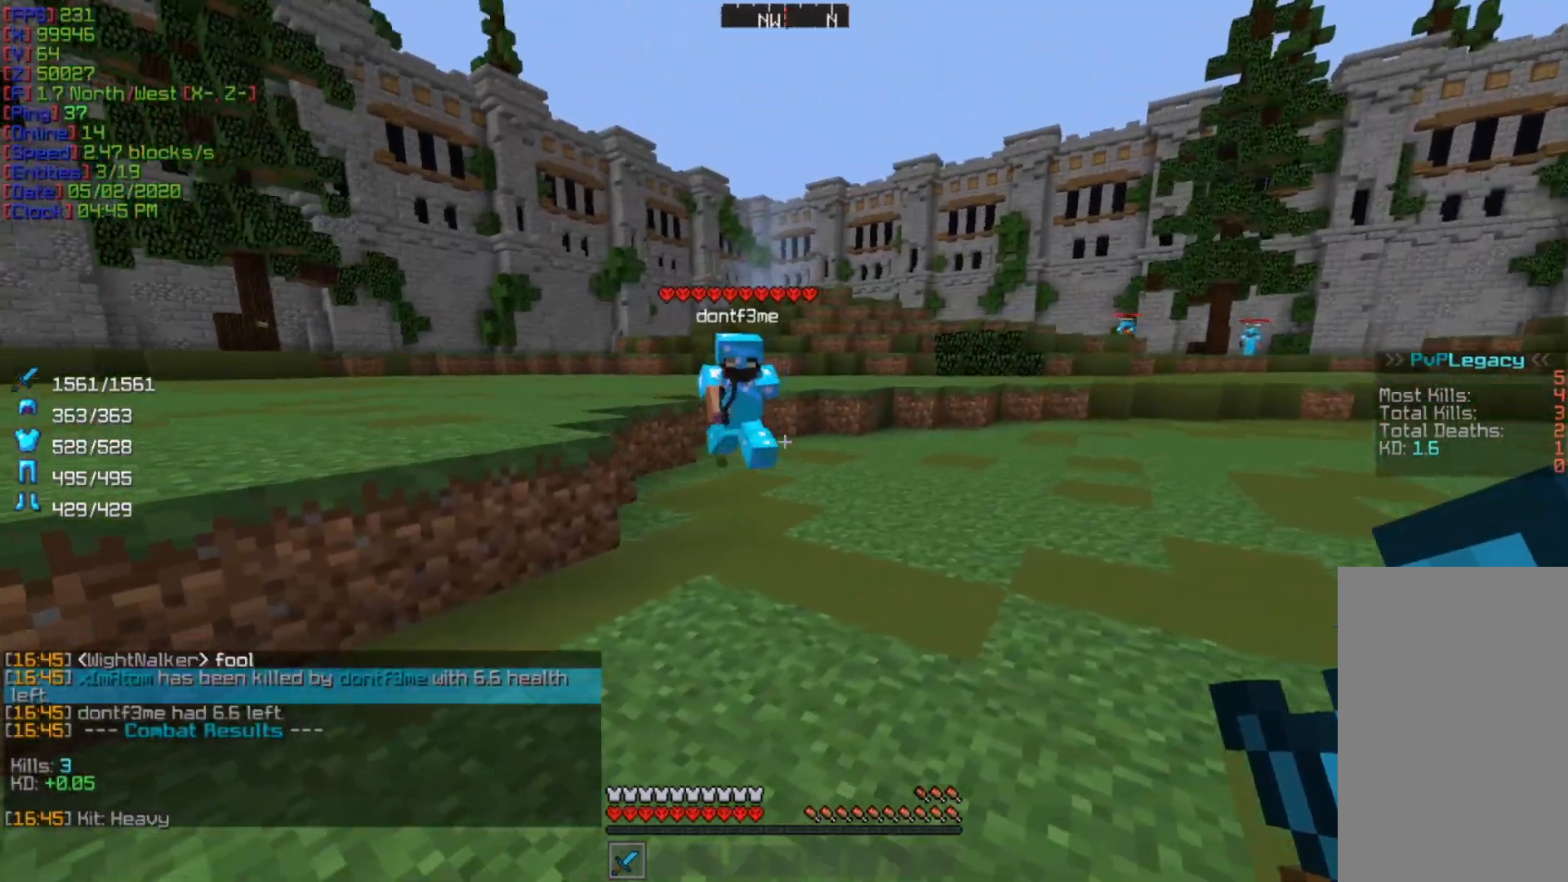
{"keys": ["a", "w"], "mouse": [], "events": [[267, "d", "up"], [367, "a", "down"], [467, "w", "down"]]}
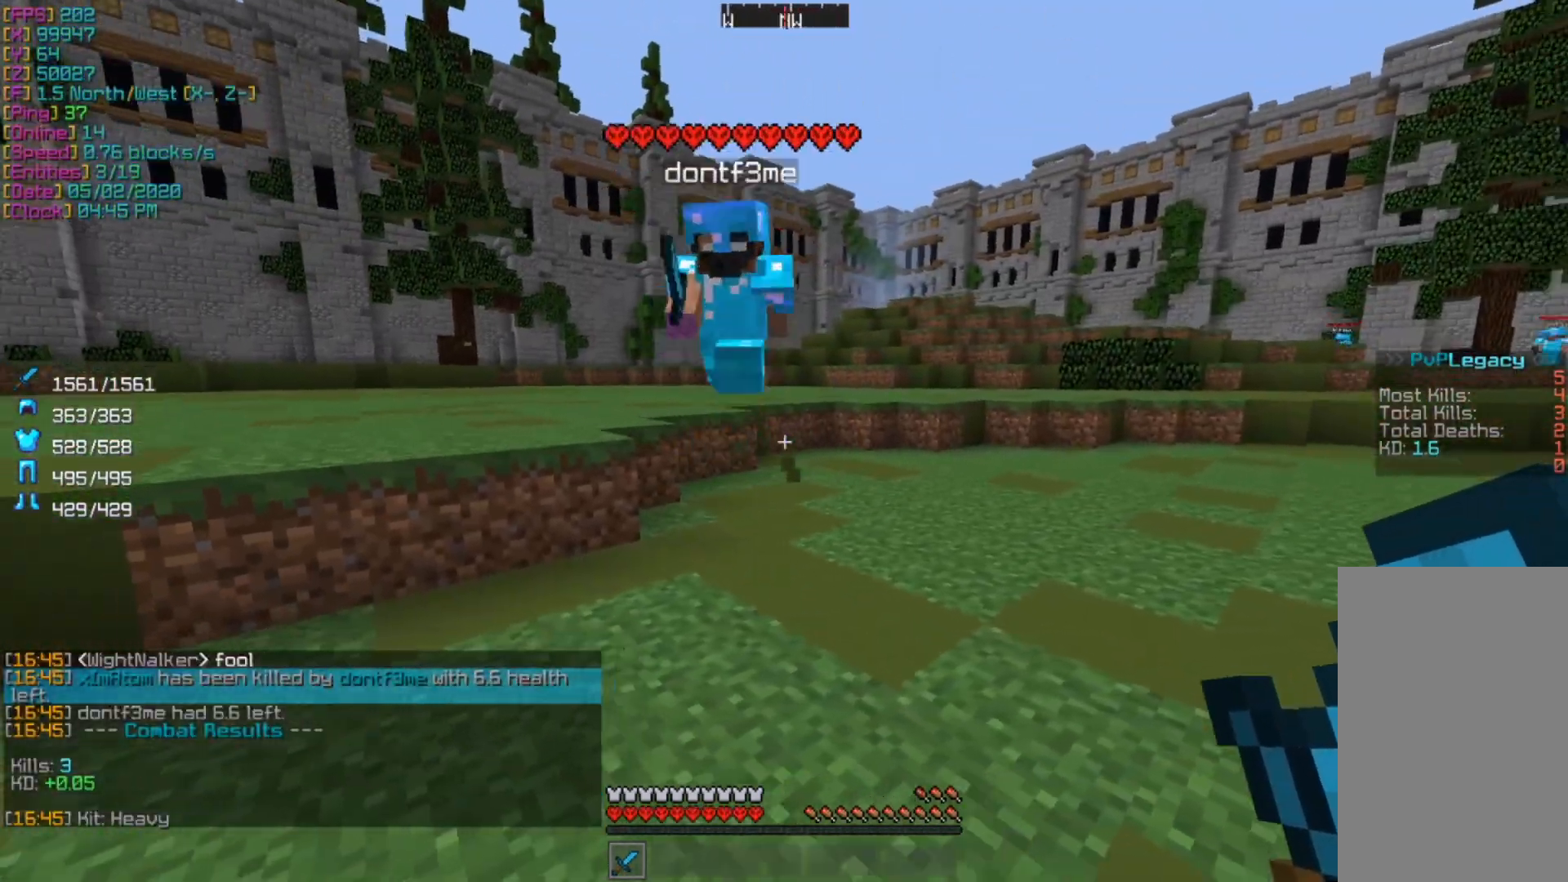
{"keys": ["a"], "mouse": [], "events": [[200, "a", "up"], [200, "mouse_left", "down"], [233, "d", "down"], [233, "w", "up"], [333, "mouse_left", "up"], [367, "d", "up"], [500, "a", "down"]]}
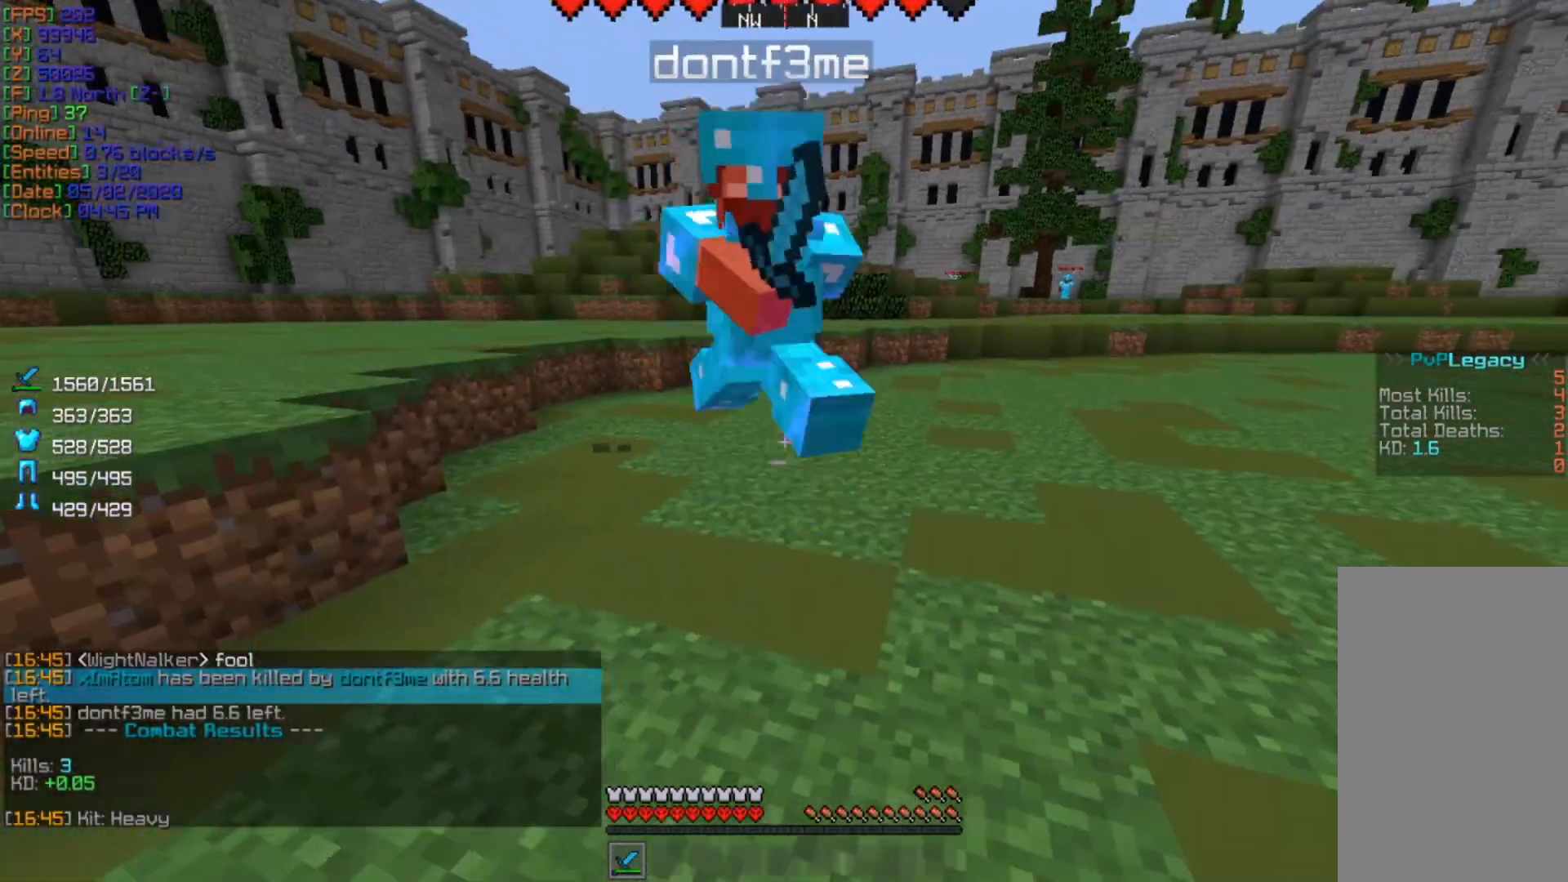
{"keys": ["a"], "mouse": [], "events": [[33, "w", "down"], [233, "a", "up"], [333, "d", "down"], [367, "mouse_left", "down"], [400, "w", "up"], [433, "a", "down"], [433, "d", "up"], [500, "mouse_left", "up"]]}
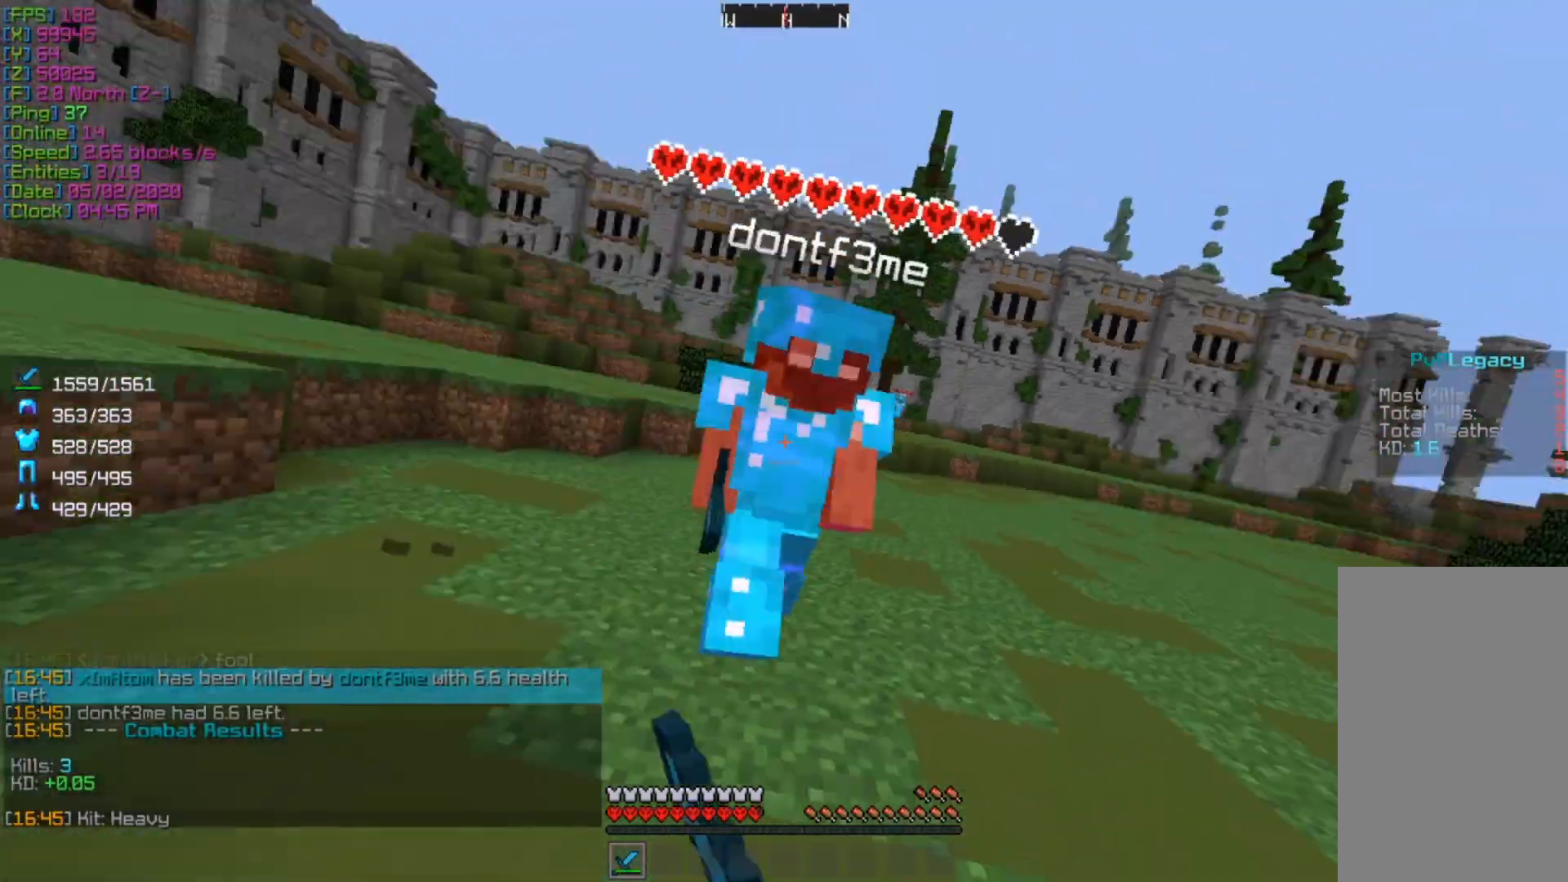
{"keys": ["d", "w"], "mouse": [], "events": [[67, "a", "up"], [67, "d", "down"], [133, "w", "down"]]}
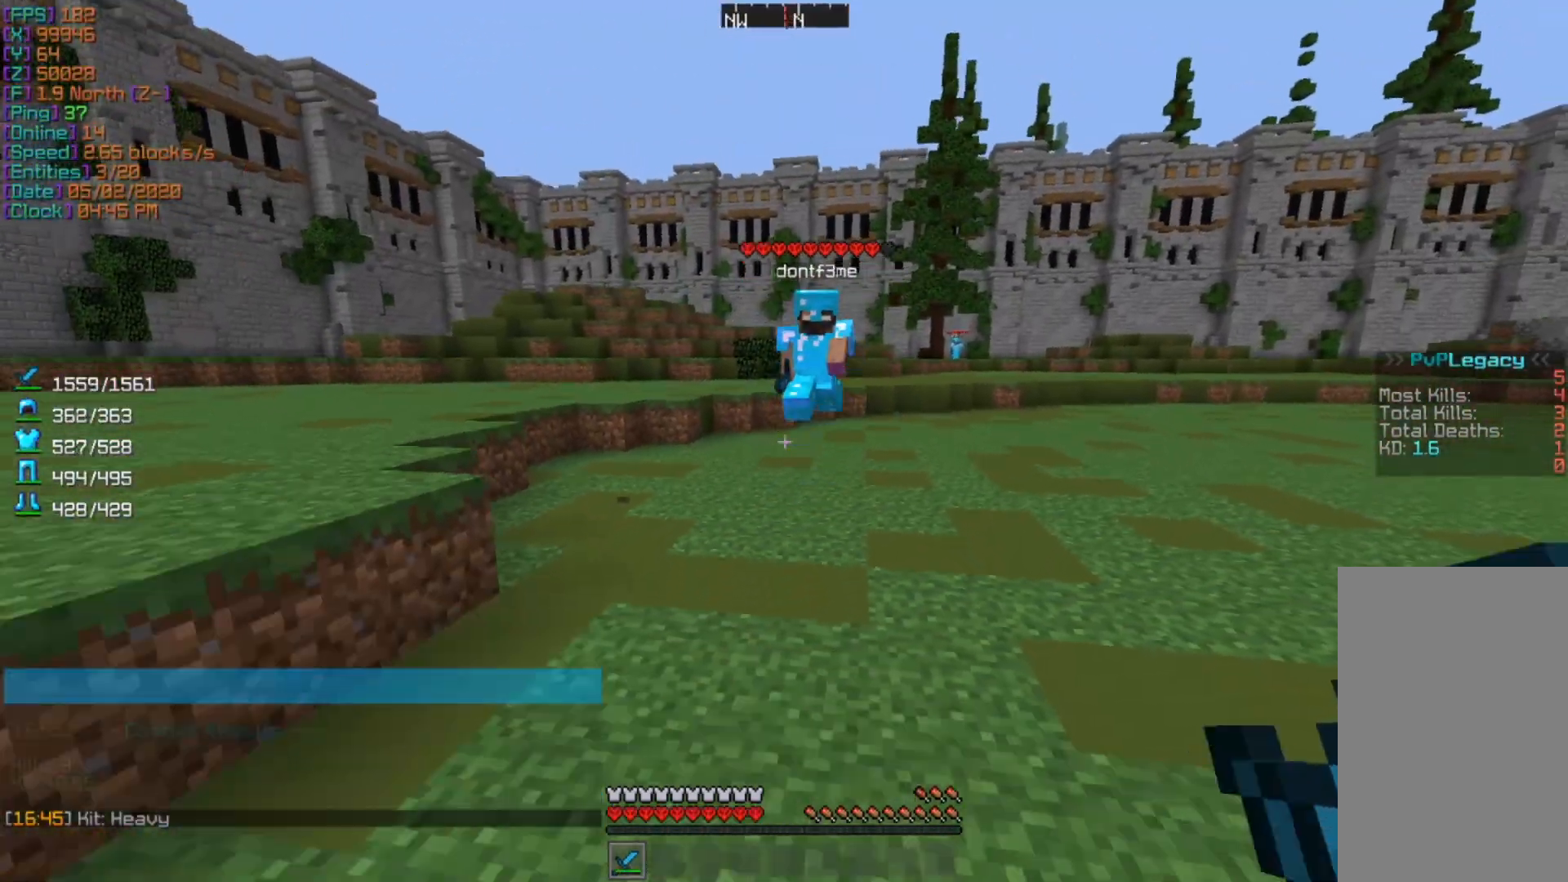
{"keys": ["d"], "mouse": [], "events": [[133, "w", "up"]]}
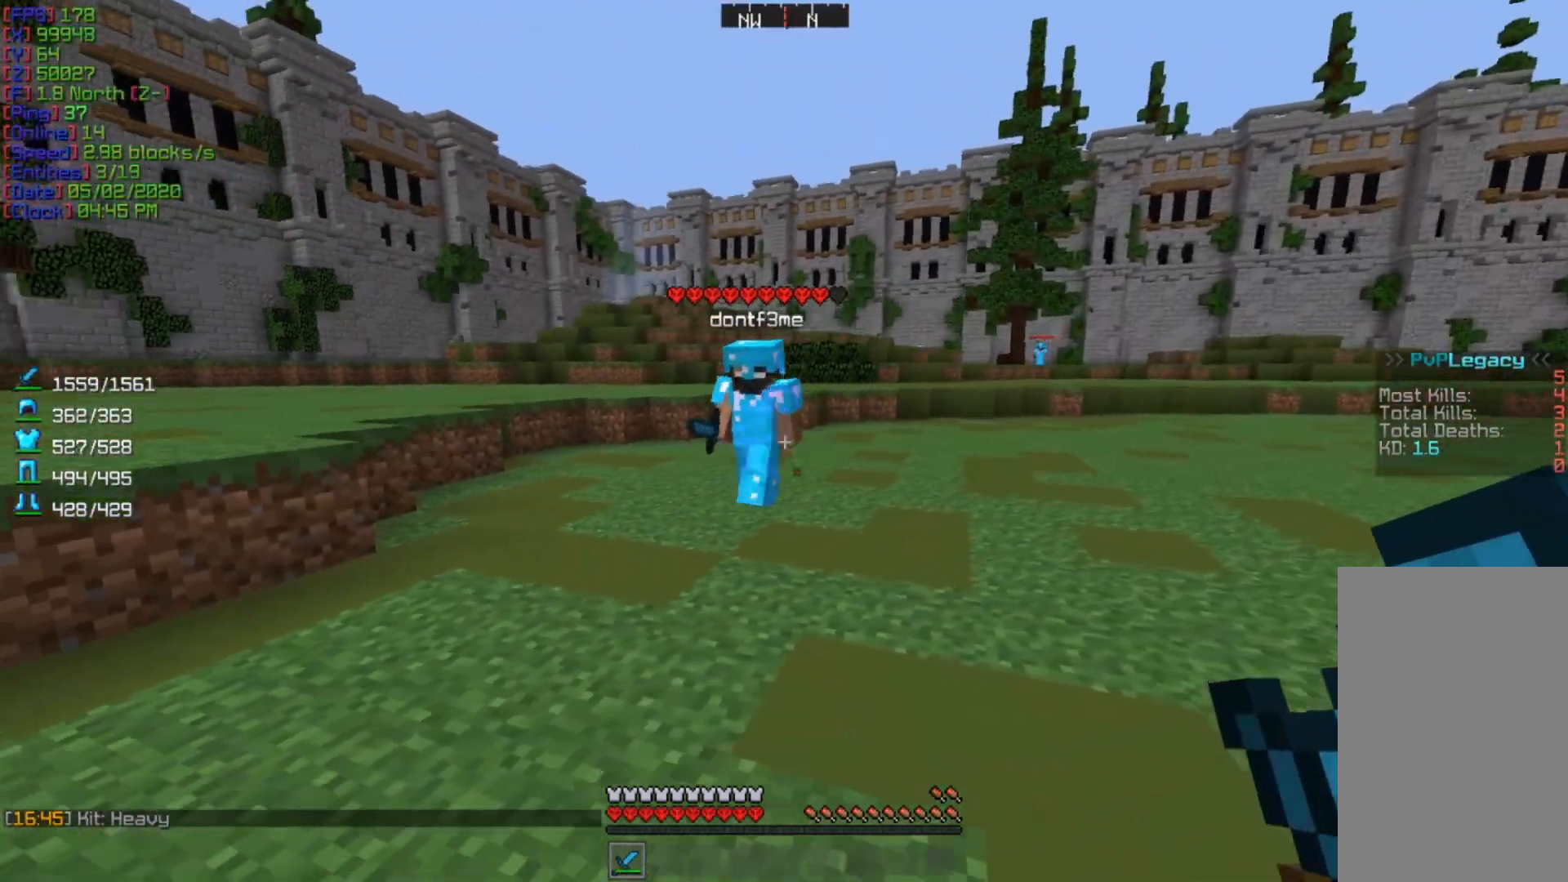
{"keys": ["a", "w"], "mouse": [], "events": [[133, "a", "down"], [167, "d", "up"], [367, "w", "down"]]}
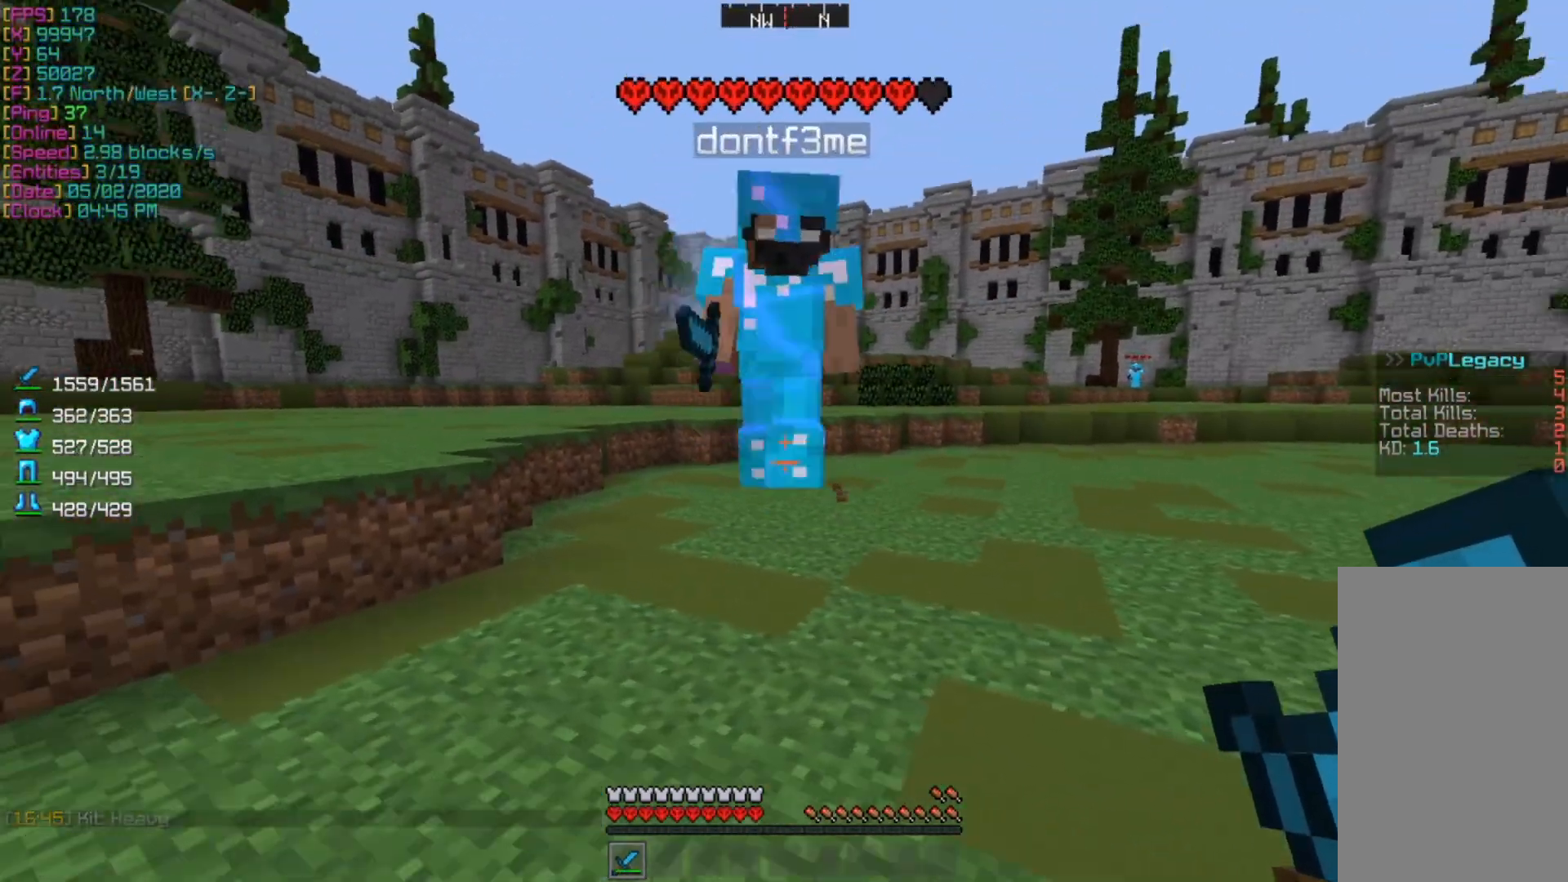
{"keys": ["a", "w"], "mouse": [], "events": [[33, "mouse_left", "down"], [100, "a", "up"], [100, "w", "up"], [133, "d", "down"], [200, "mouse_left", "up"], [300, "d", "up"], [367, "a", "down"], [400, "w", "down"]]}
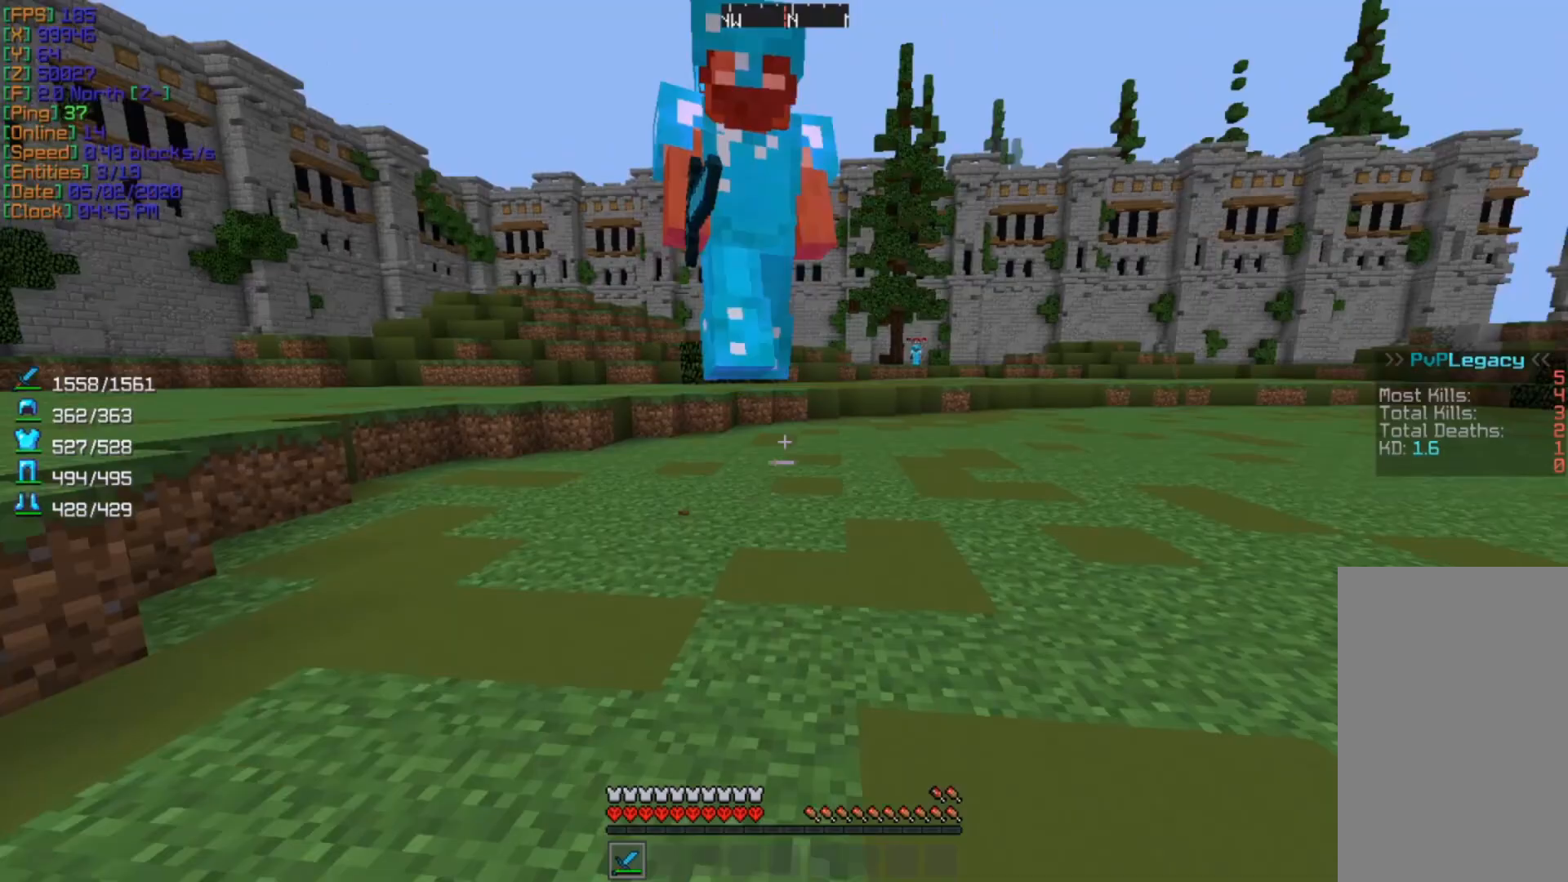
{"keys": [], "mouse": ["left"], "events": [[67, "a", "up"], [400, "mouse_left", "down"], [433, "w", "up"]]}
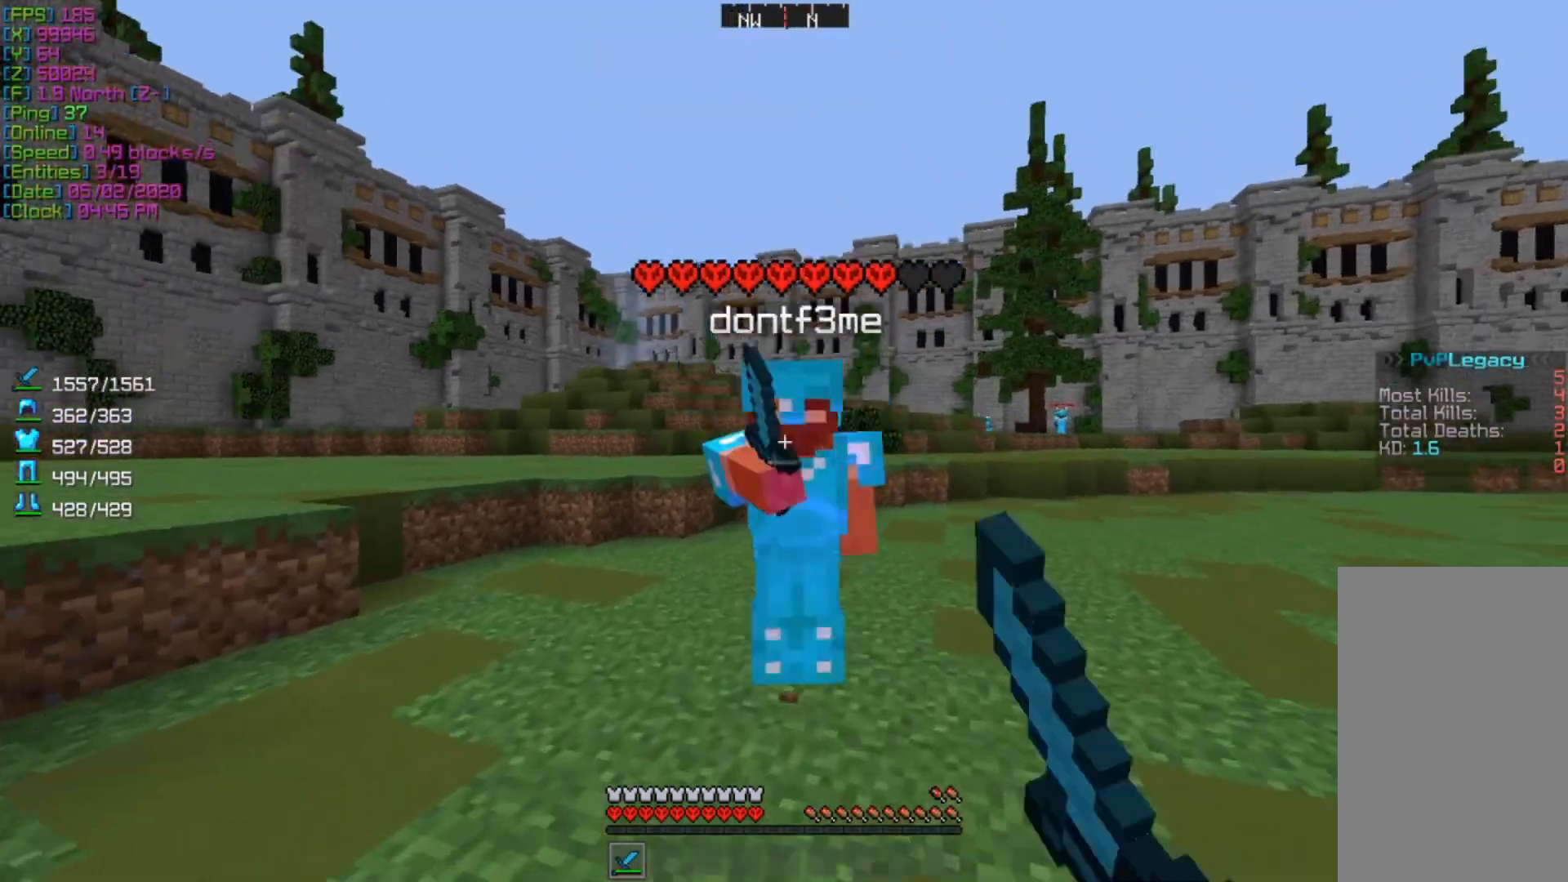
{"keys": ["w"], "mouse": [], "events": [[33, "mouse_left", "up"], [267, "w", "down"]]}
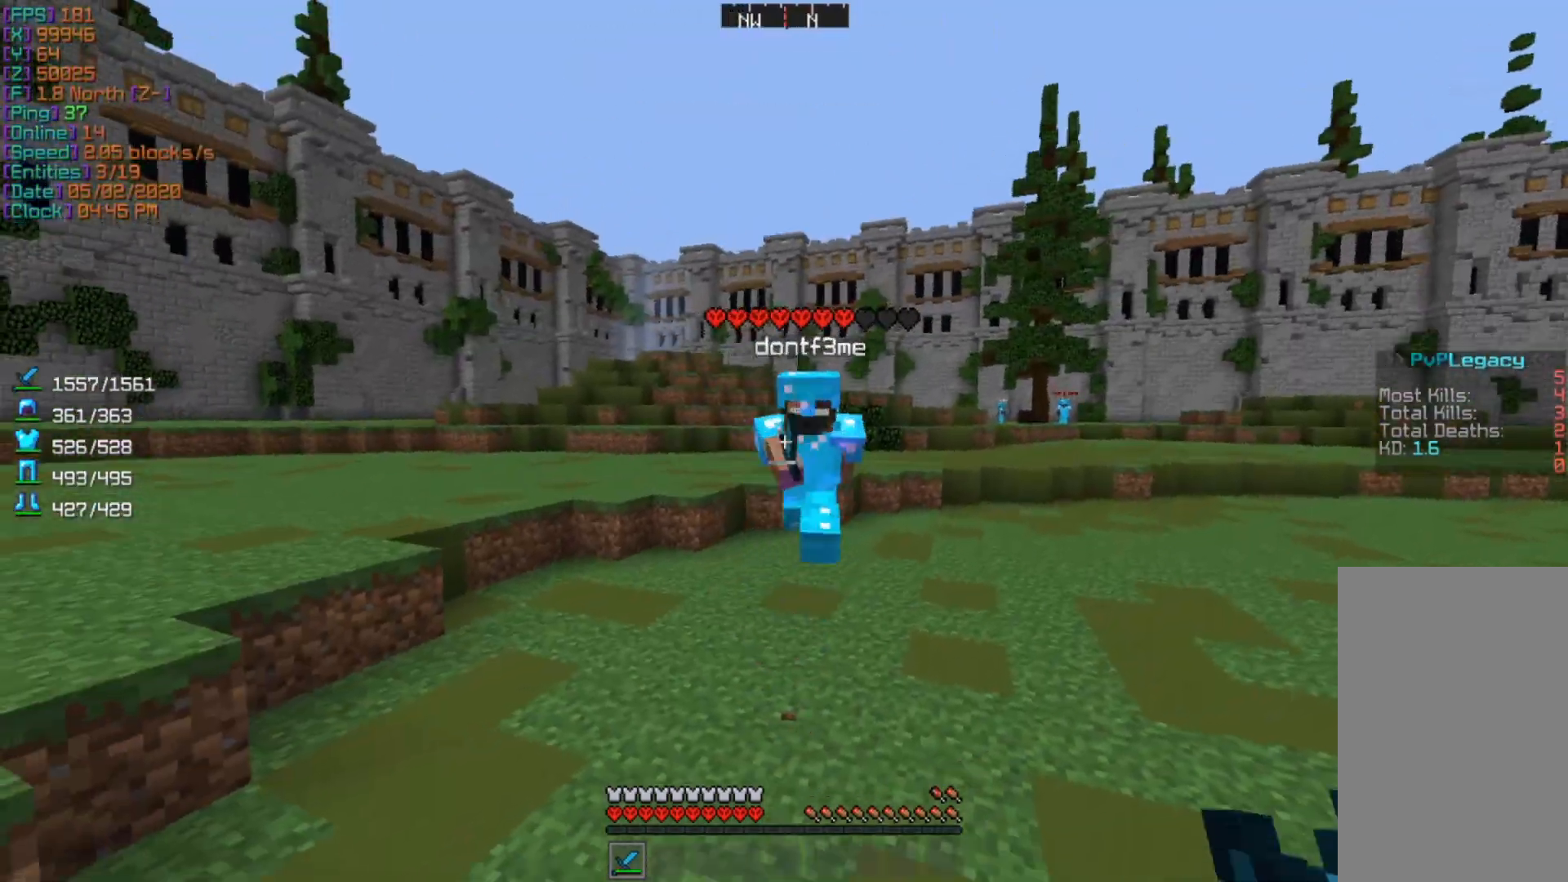
{"keys": ["w"], "mouse": [], "events": [[33, "d", "down"], [167, "d", "up"]]}
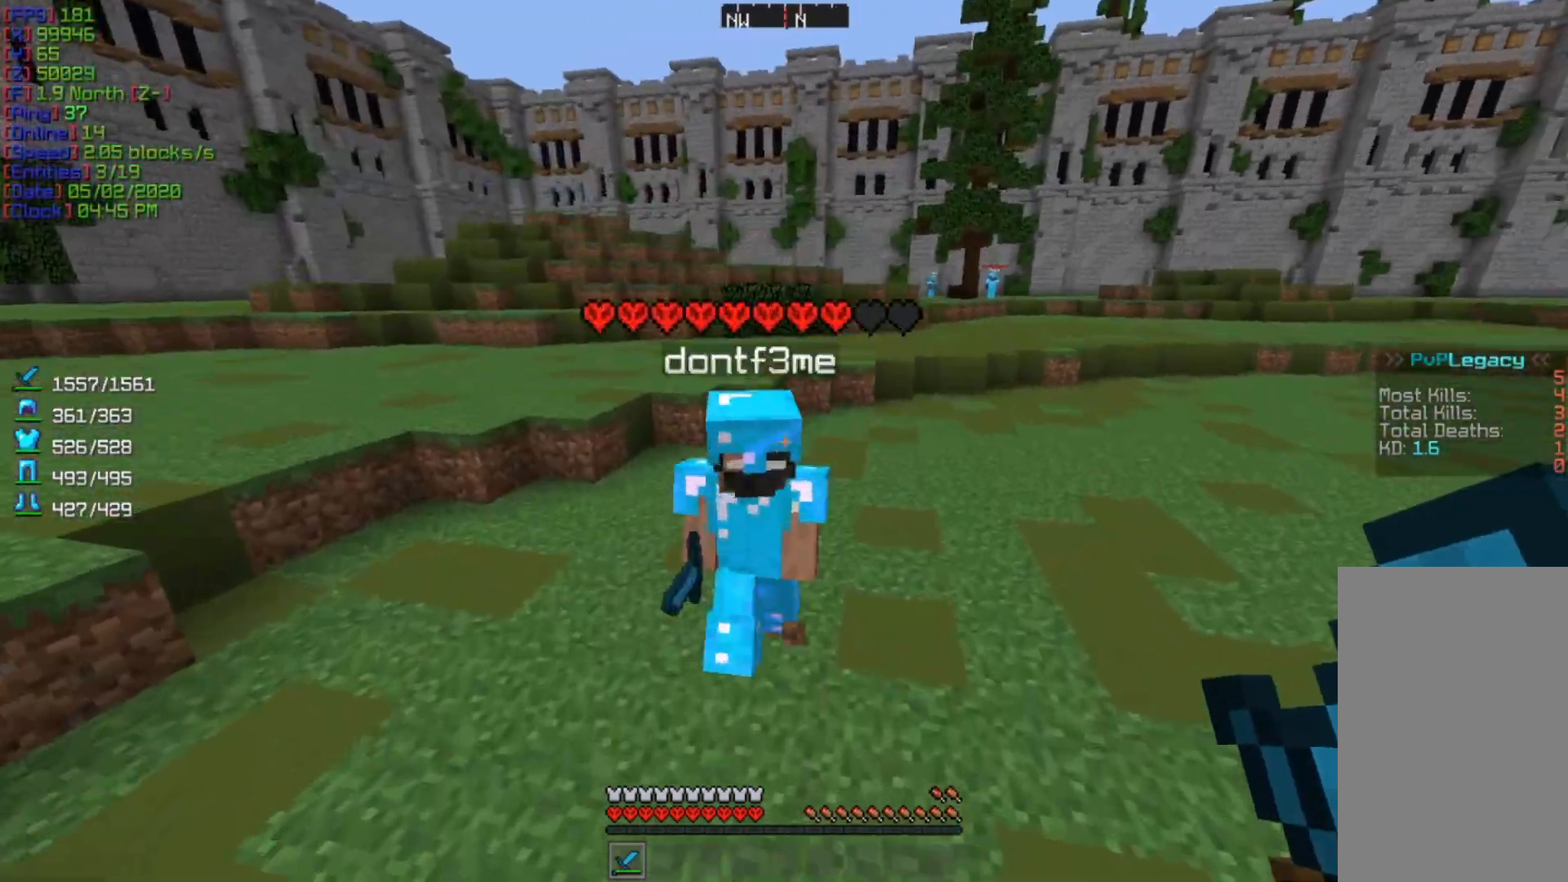
{"keys": ["a", "w"], "mouse": [], "events": [[33, "w", "up"], [100, "mouse_left", "down"], [233, "mouse_left", "up"], [400, "a", "down"], [400, "w", "down"]]}
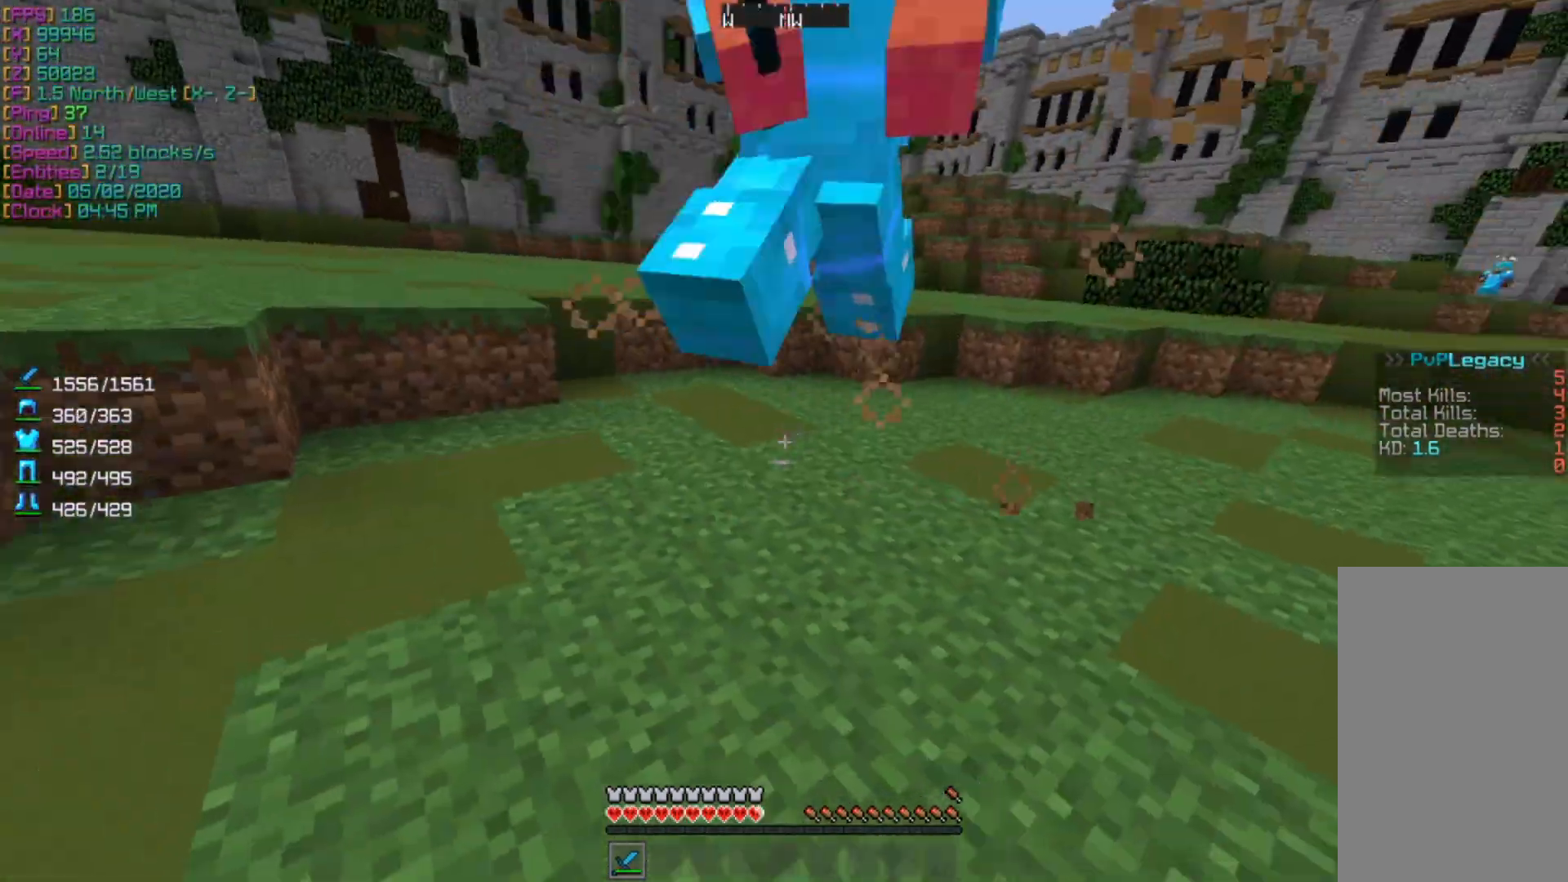
{"keys": ["w"], "mouse": [], "events": [[33, "a", "up"], [167, "mouse_left", "down"], [167, "w", "up"], [300, "mouse_left", "up"], [367, "w", "down"]]}
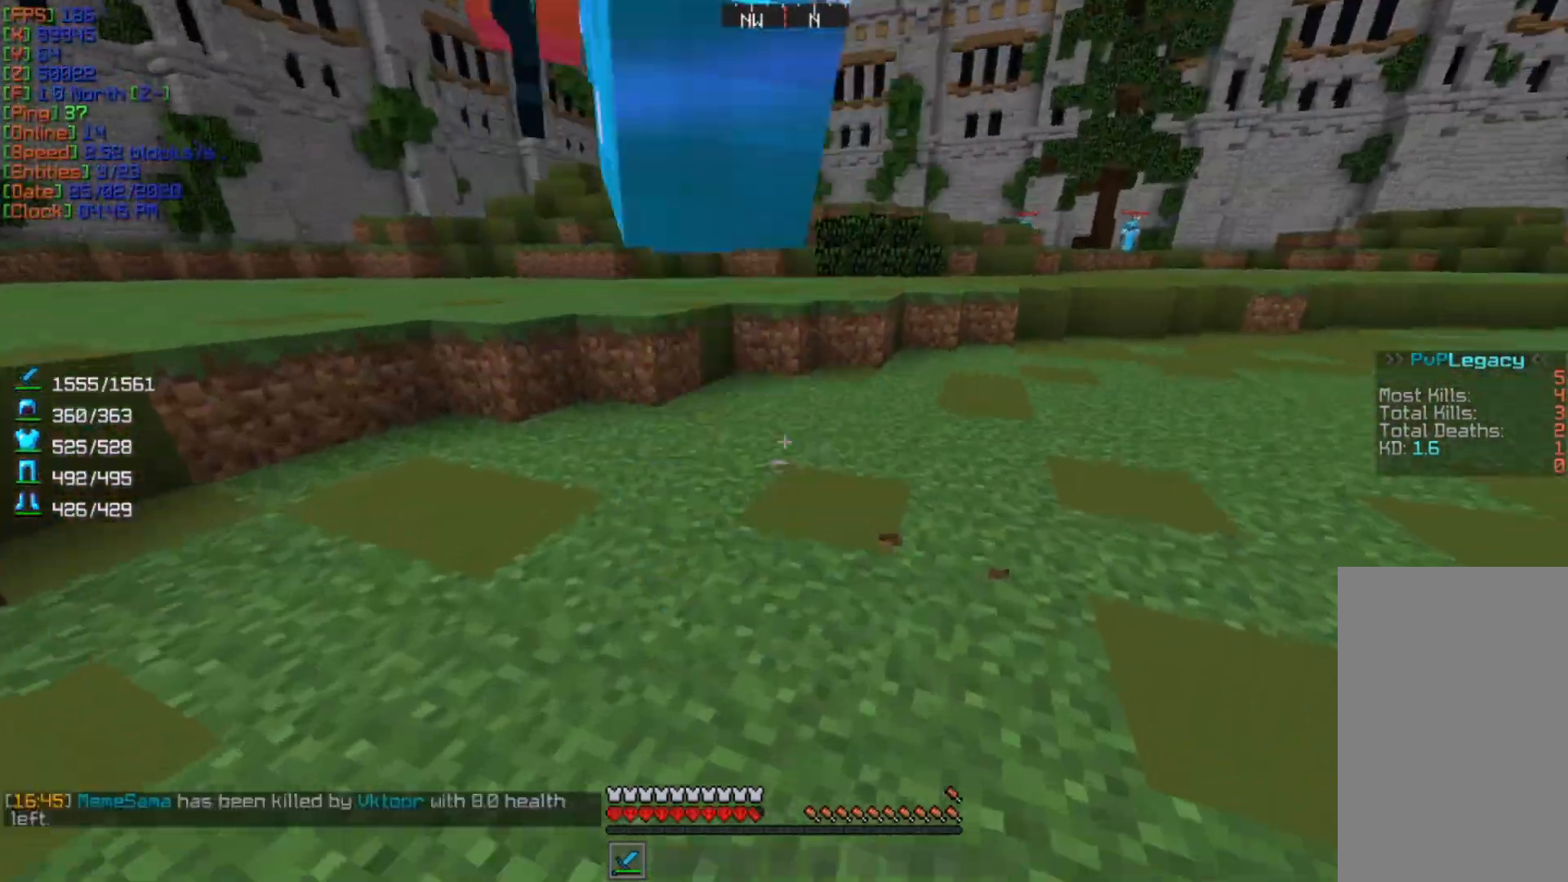
{"keys": ["w"], "mouse": [], "events": [[233, "mouse_left", "down"], [233, "w", "up"], [333, "w", "down"], [367, "mouse_left", "up"]]}
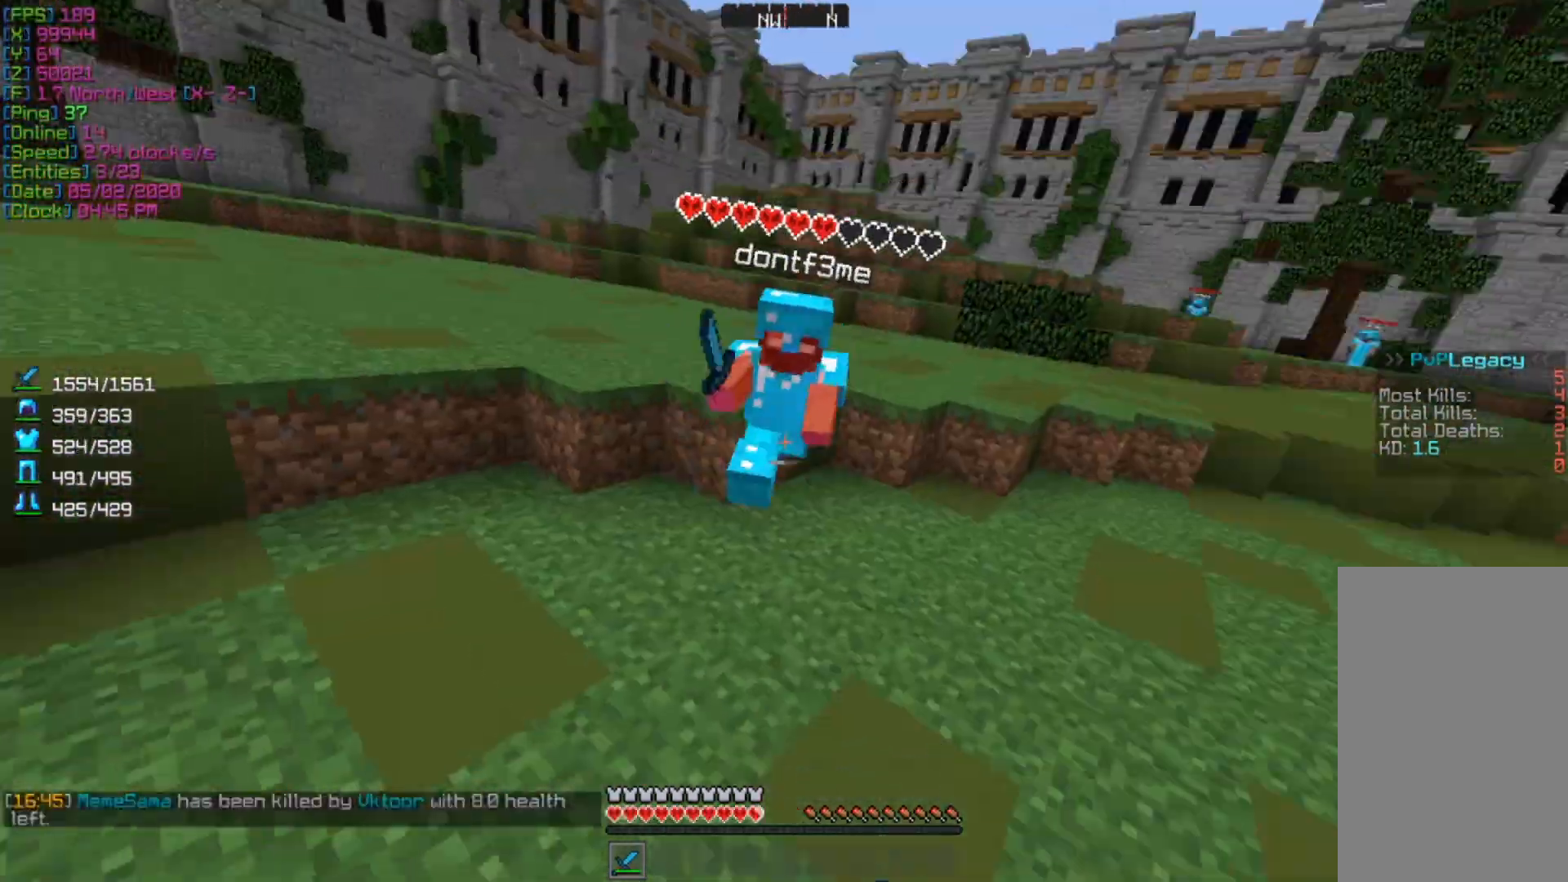
{"keys": ["w"], "mouse": [], "events": []}
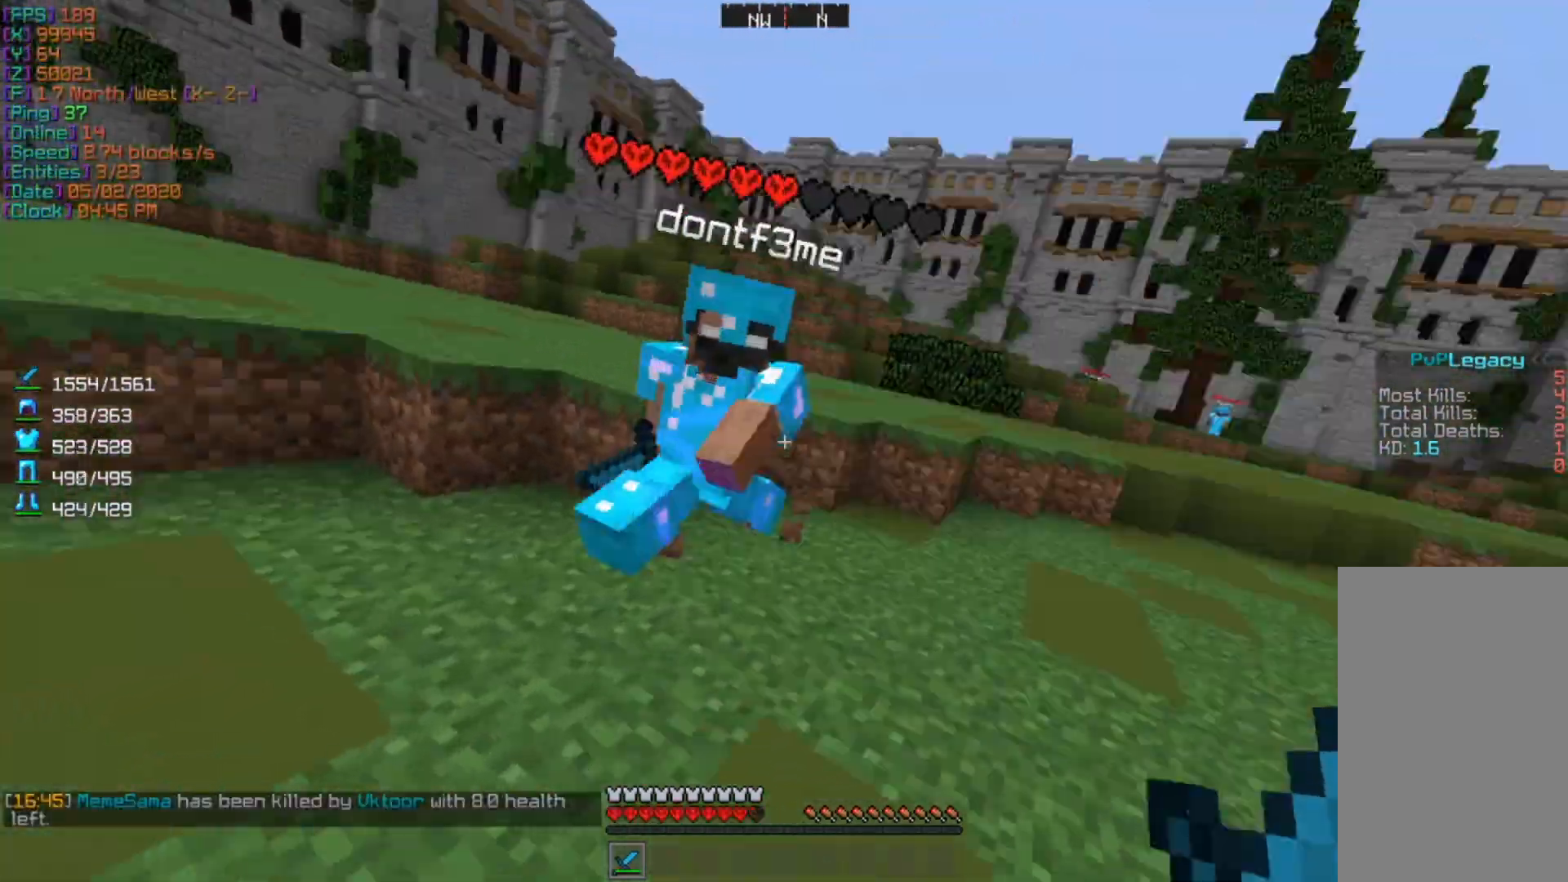
{"keys": ["w"], "mouse": [], "events": [[33, "mouse_left", "down"], [100, "w", "up"], [233, "mouse_left", "up"], [233, "w", "down"]]}
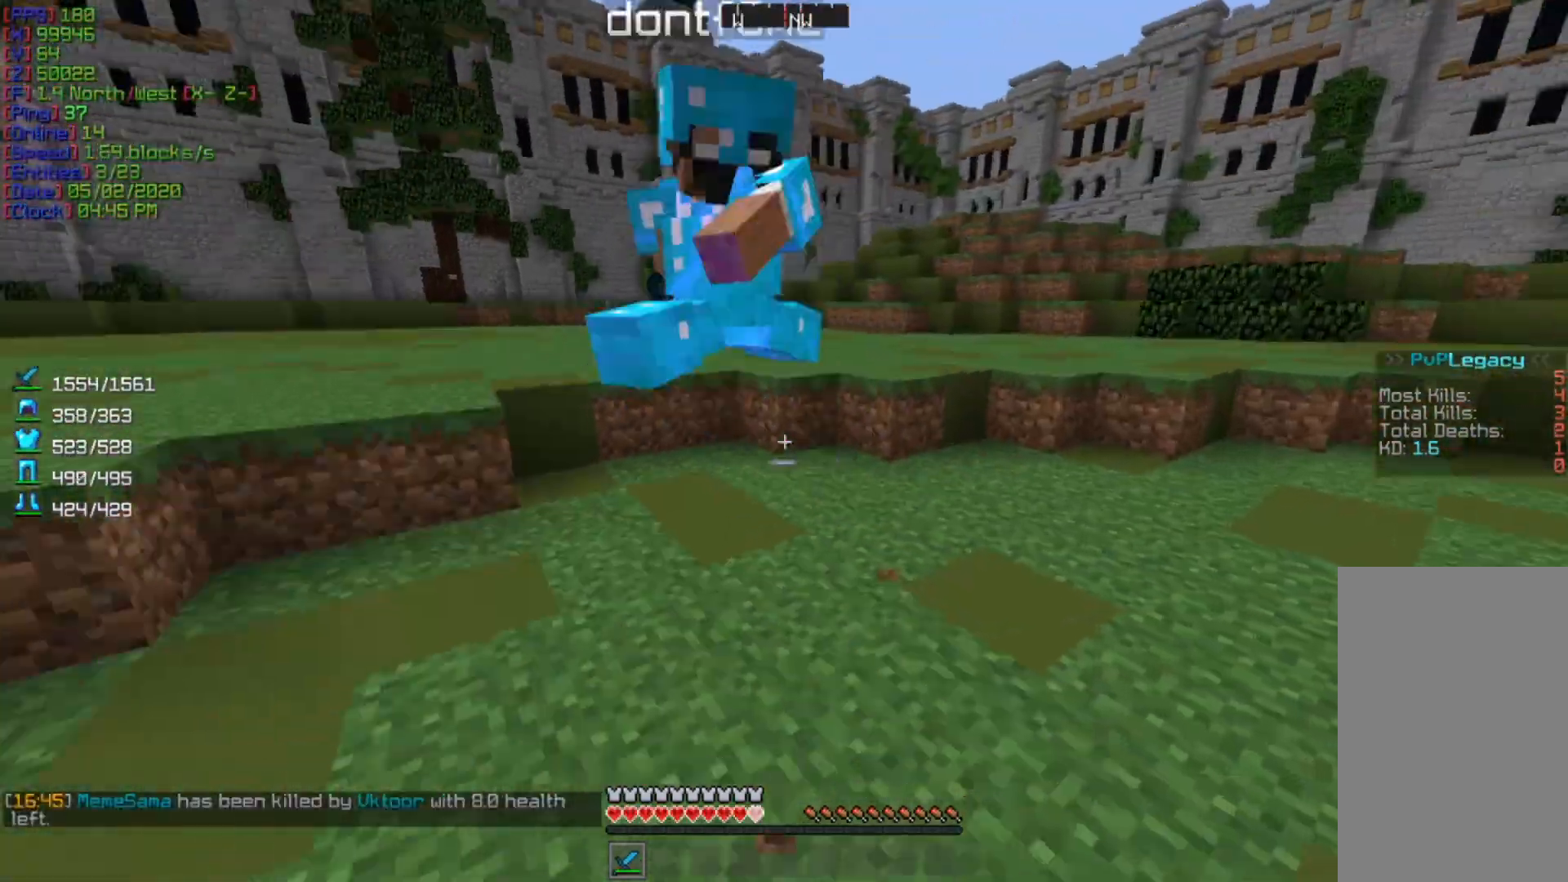
{"keys": ["w"], "mouse": [], "events": [[167, "mouse_left", "down"], [167, "w", "up"], [300, "mouse_left", "up"], [467, "w", "down"]]}